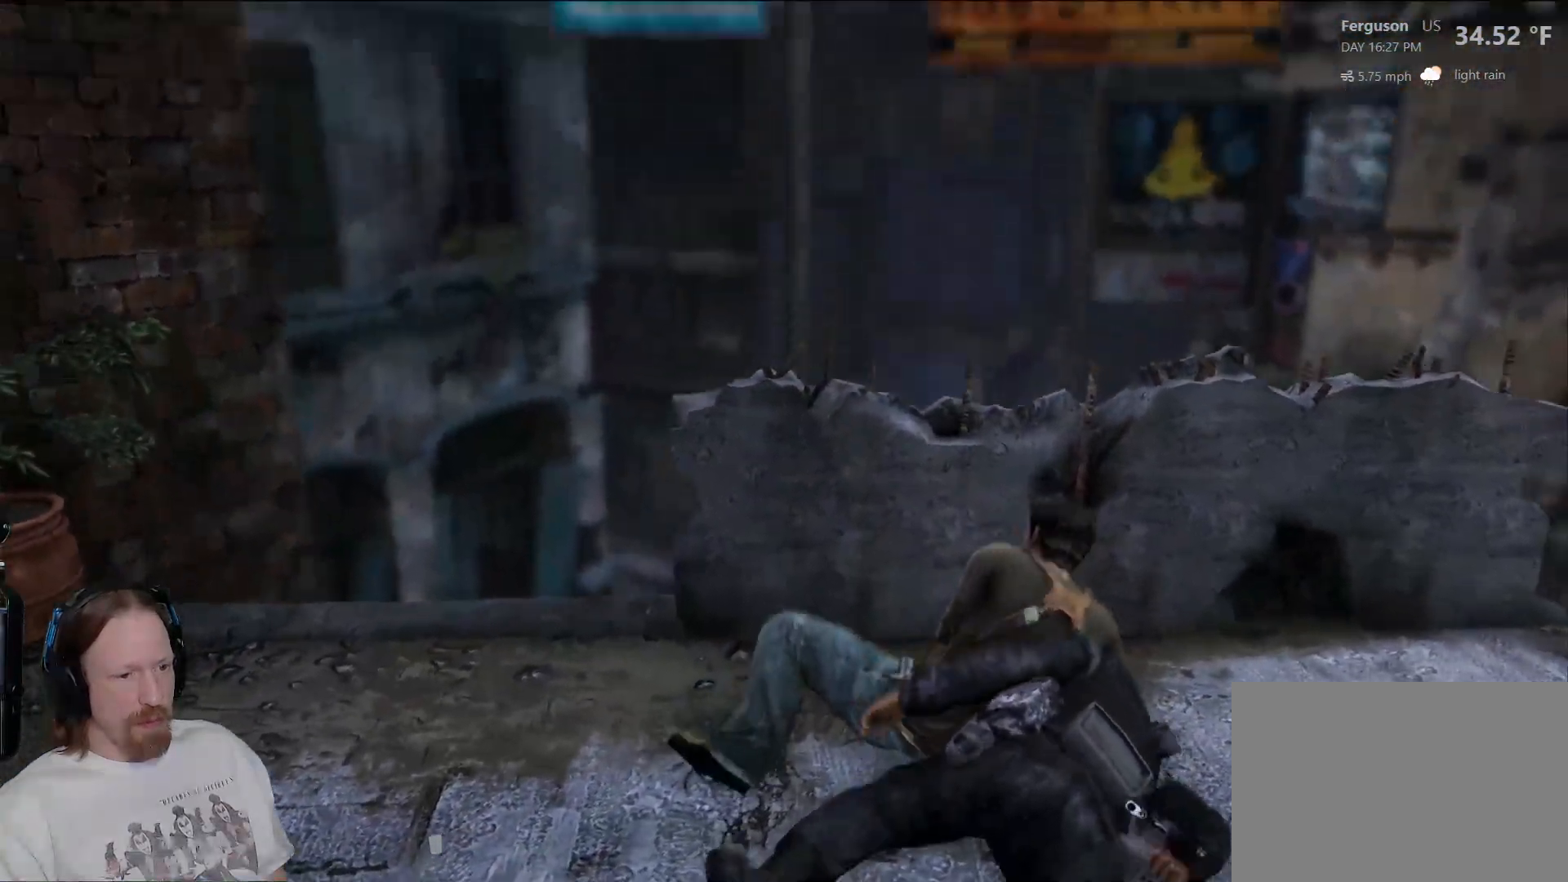
Gameplay with a controller (PlayStation layout); each line is a JSON object with the inputs held at the frame after it. "events" lists button and stick changes between this image and that frame as [ms after this image, input, new state], when the widget could be followed in between.
{"buttons": [], "left_stick": "center", "right_stick": "center"}
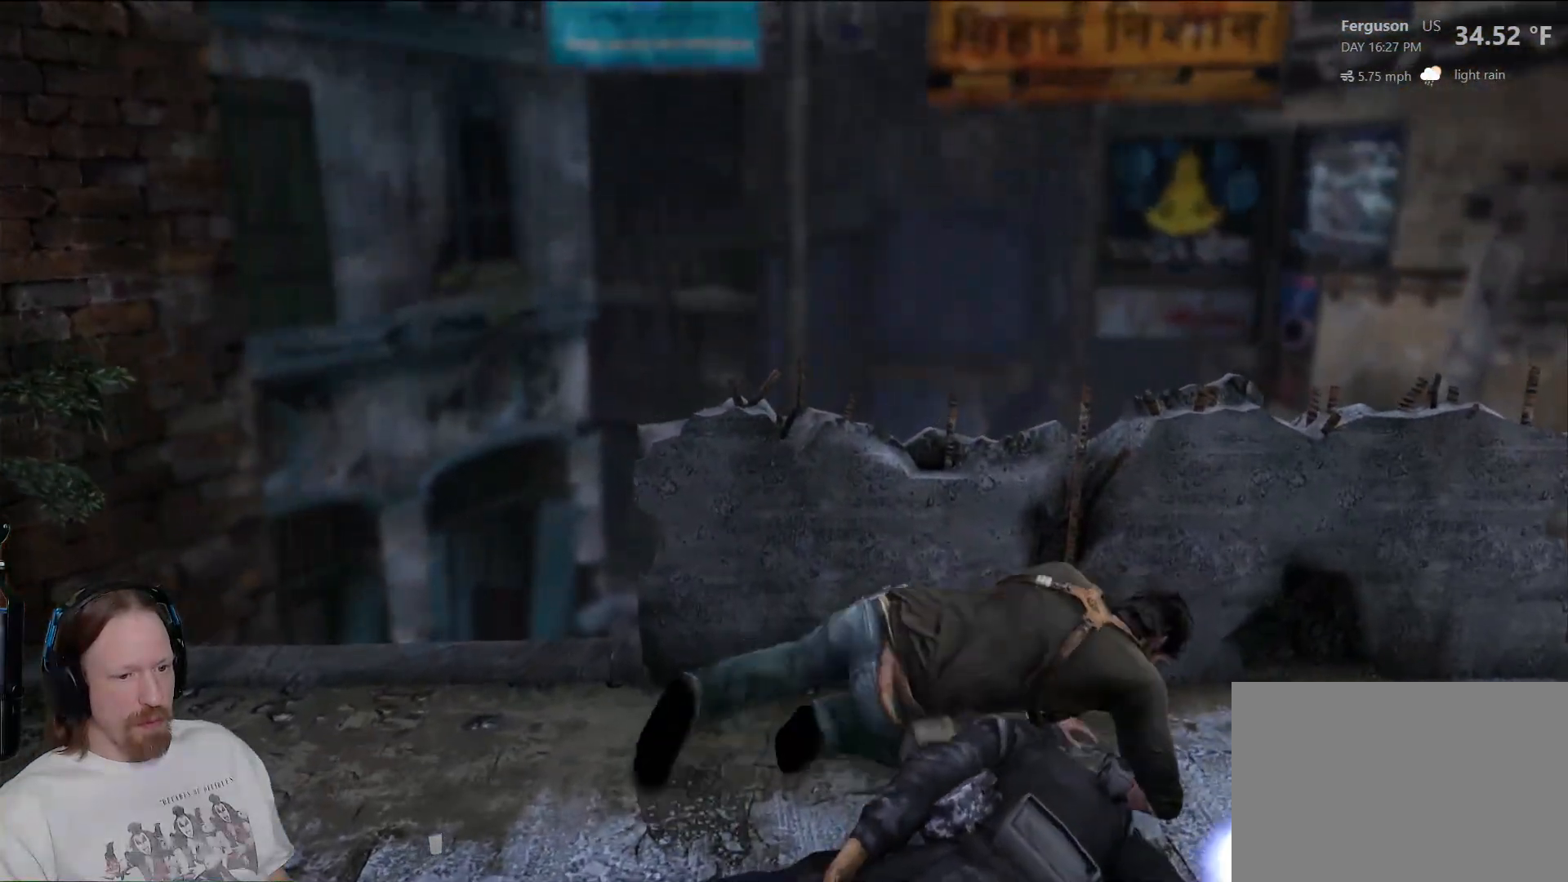
{"buttons": ["TRIANGLE"], "left_stick": "center", "right_stick": "center", "events": [[83, "left_stick", "down-right"], [250, "TRIANGLE", "down"], [383, "TRIANGLE", "up"], [417, "left_stick", "center"], [450, "TRIANGLE", "down"]]}
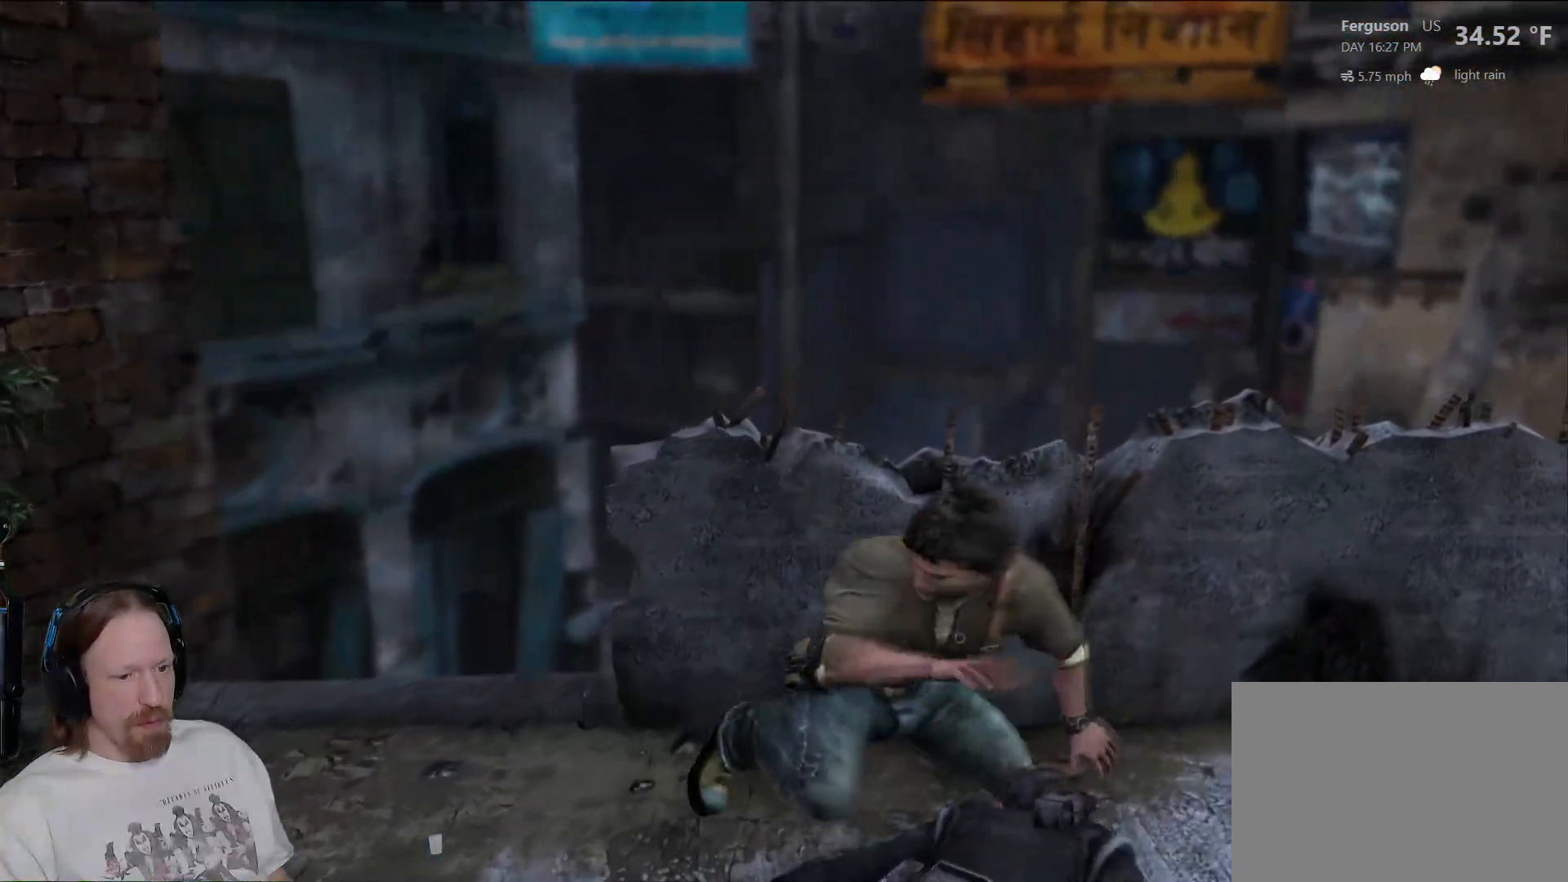
{"buttons": [], "left_stick": "down-right", "right_stick": "center", "events": [[67, "TRIANGLE", "up"], [150, "TRIANGLE", "down"], [233, "left_stick", "down-right"], [267, "TRIANGLE", "up"], [350, "TRIANGLE", "down"], [450, "TRIANGLE", "up"]]}
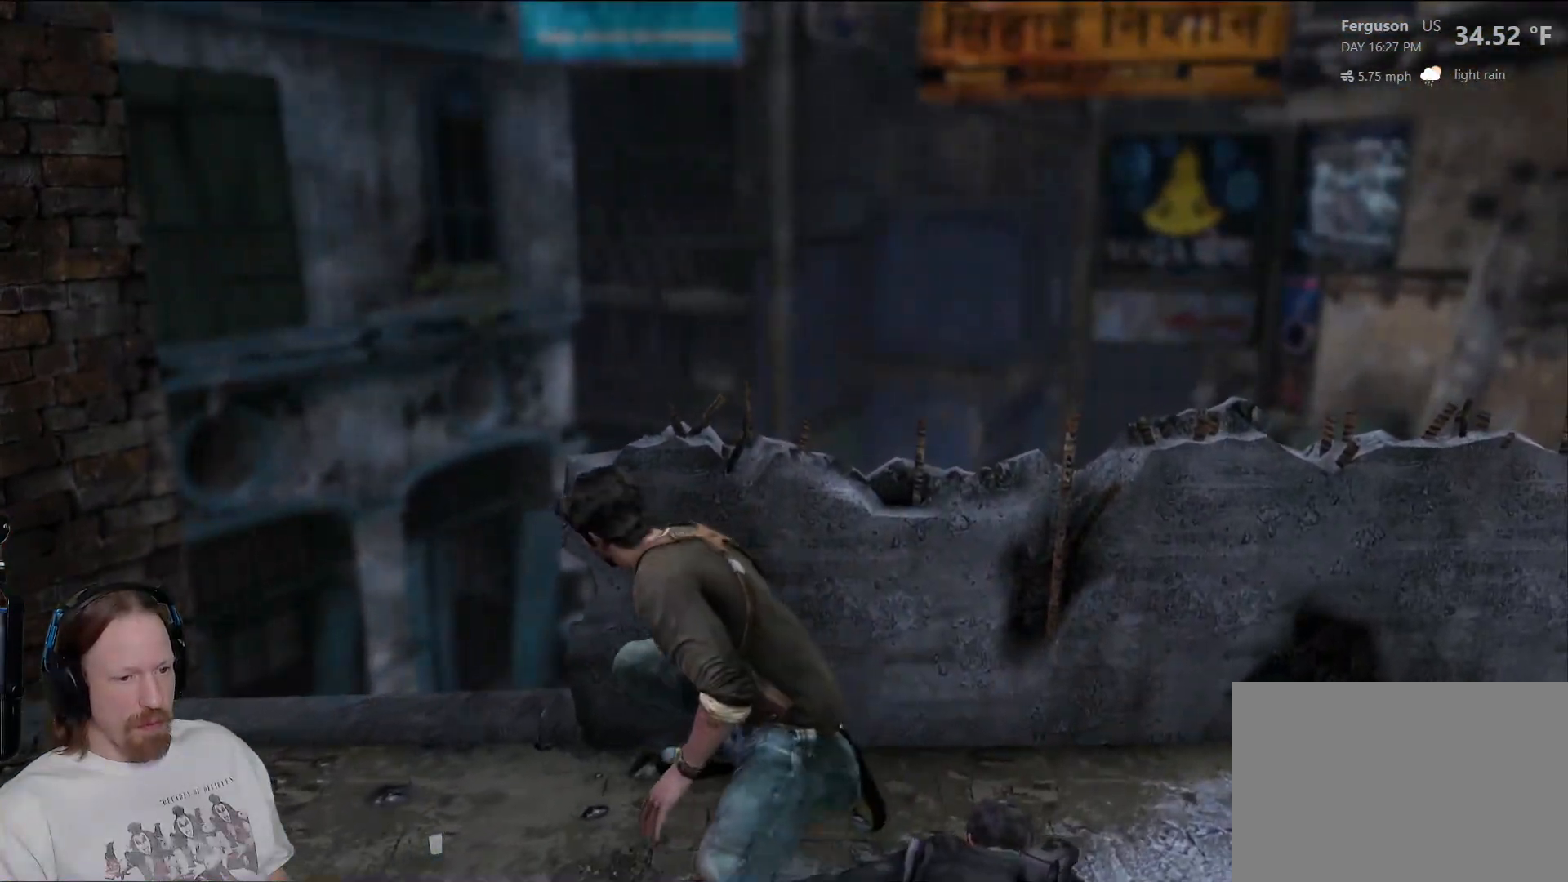
{"buttons": [], "left_stick": "up", "right_stick": "center", "events": [[50, "TRIANGLE", "down"], [100, "left_stick", "down"], [150, "TRIANGLE", "up"], [200, "left_stick", "down-right"], [250, "TRIANGLE", "down"], [350, "TRIANGLE", "up"], [383, "left_stick", "up-right"], [450, "left_stick", "up"]]}
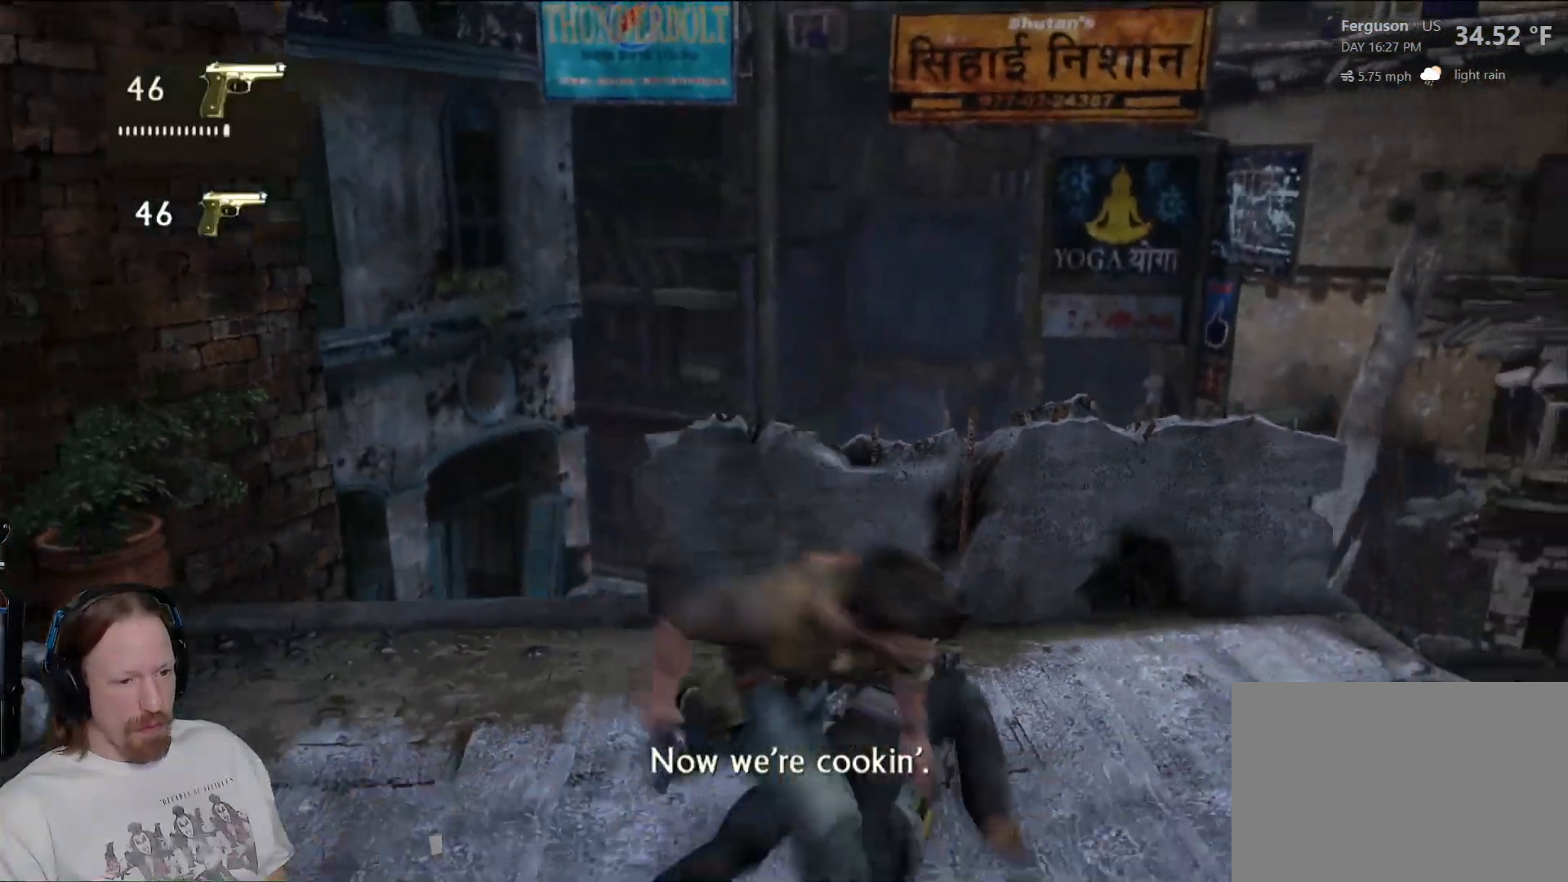
{"buttons": [], "left_stick": "up", "right_stick": "center", "events": []}
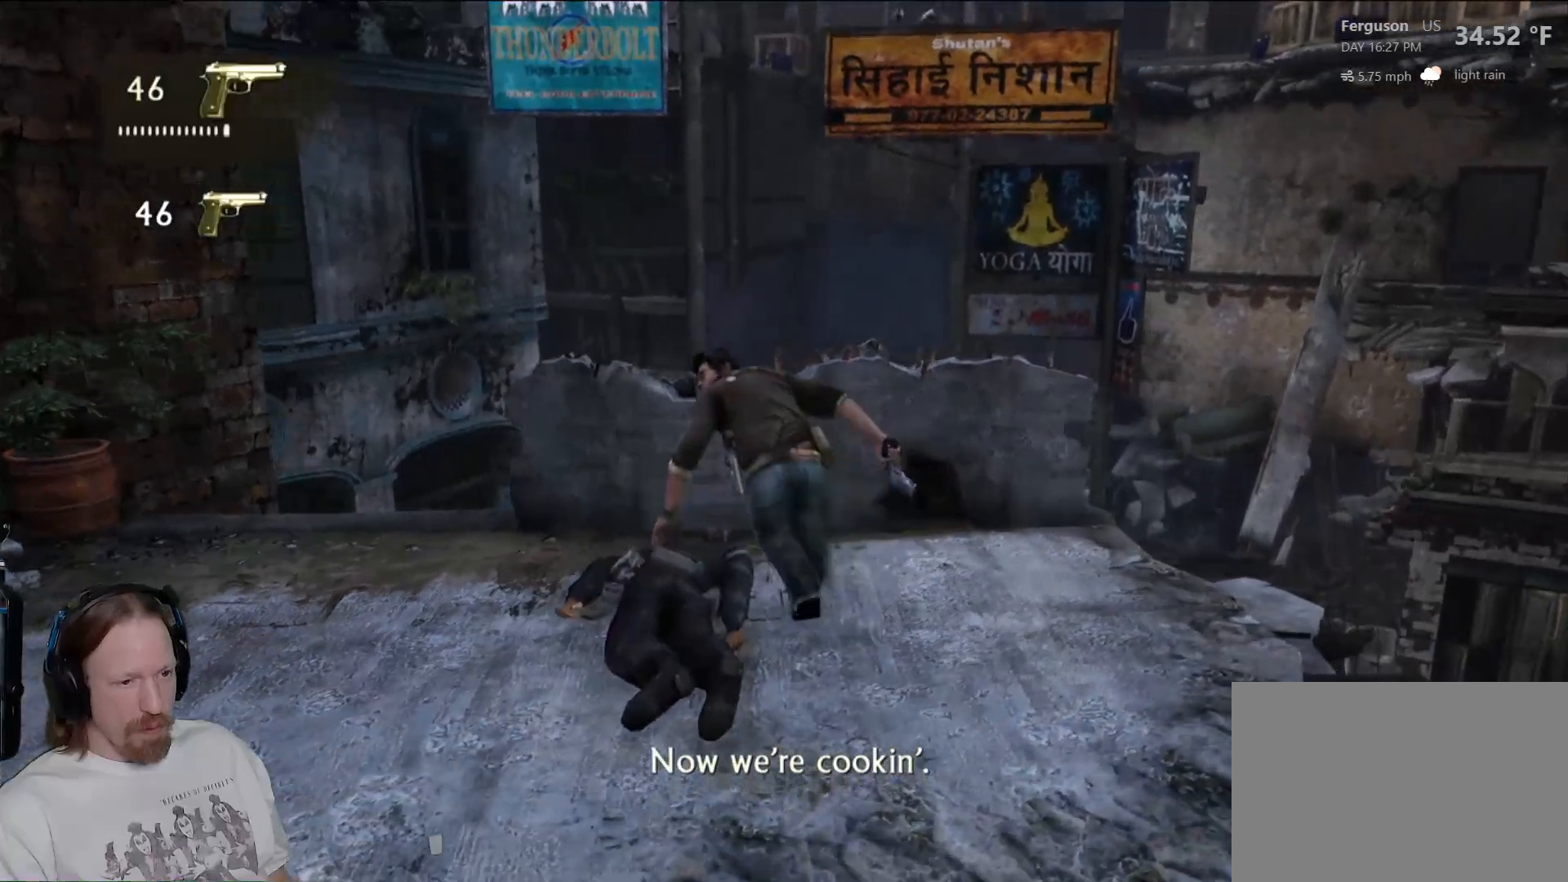
{"buttons": [], "left_stick": "center", "right_stick": "down", "events": [[117, "CIRCLE", "down"], [233, "left_stick", "center"], [250, "CIRCLE", "up"], [367, "right_stick", "down"]]}
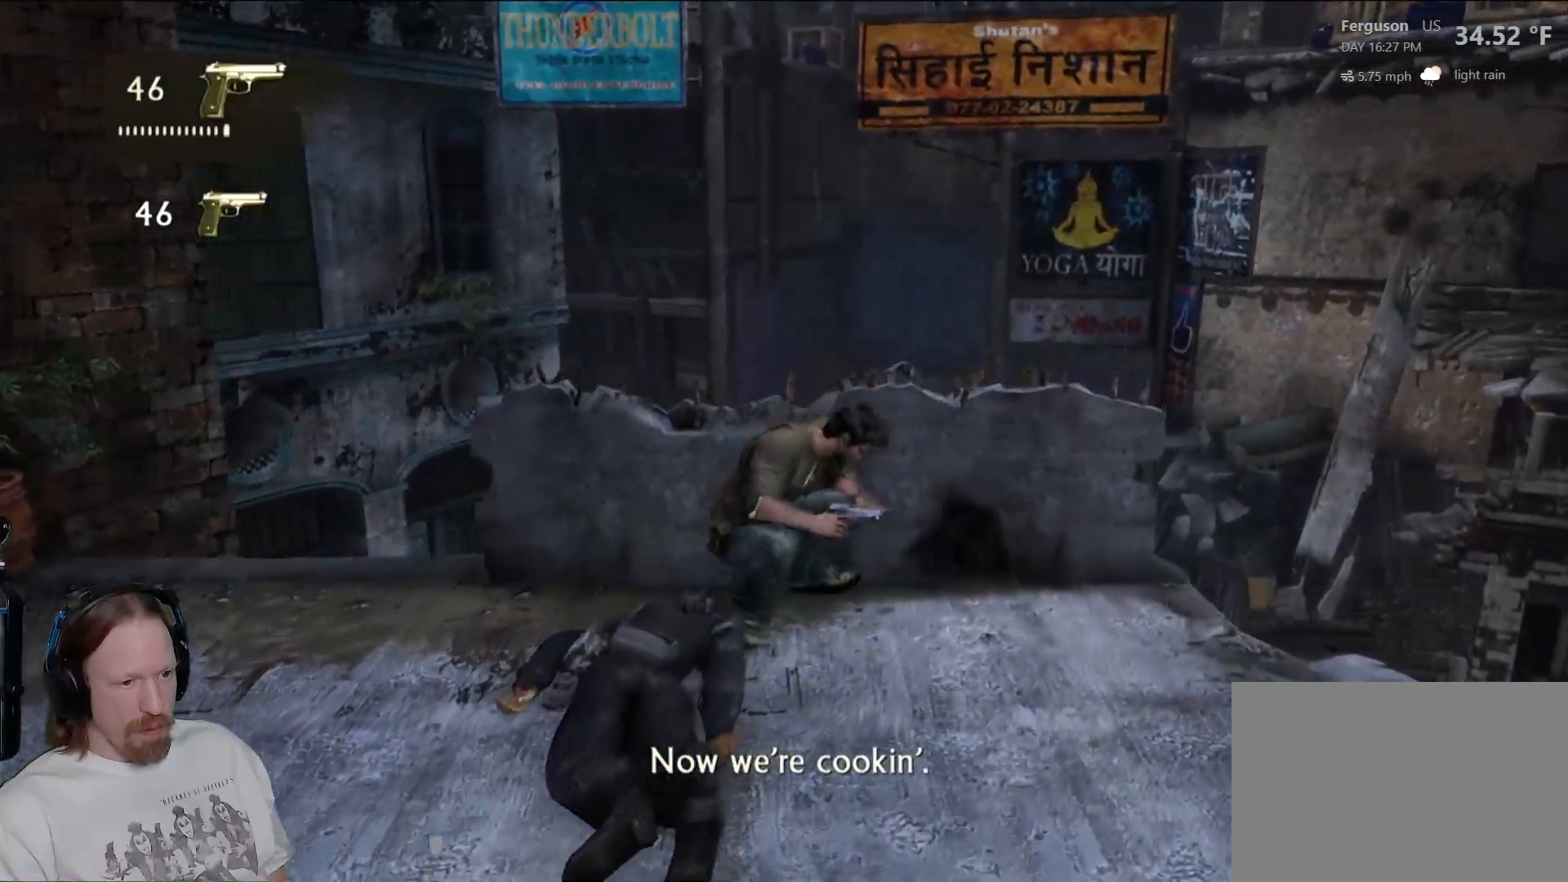
{"buttons": [], "left_stick": "up-right", "right_stick": "down", "events": [[167, "left_stick", "right"], [433, "left_stick", "up-right"]]}
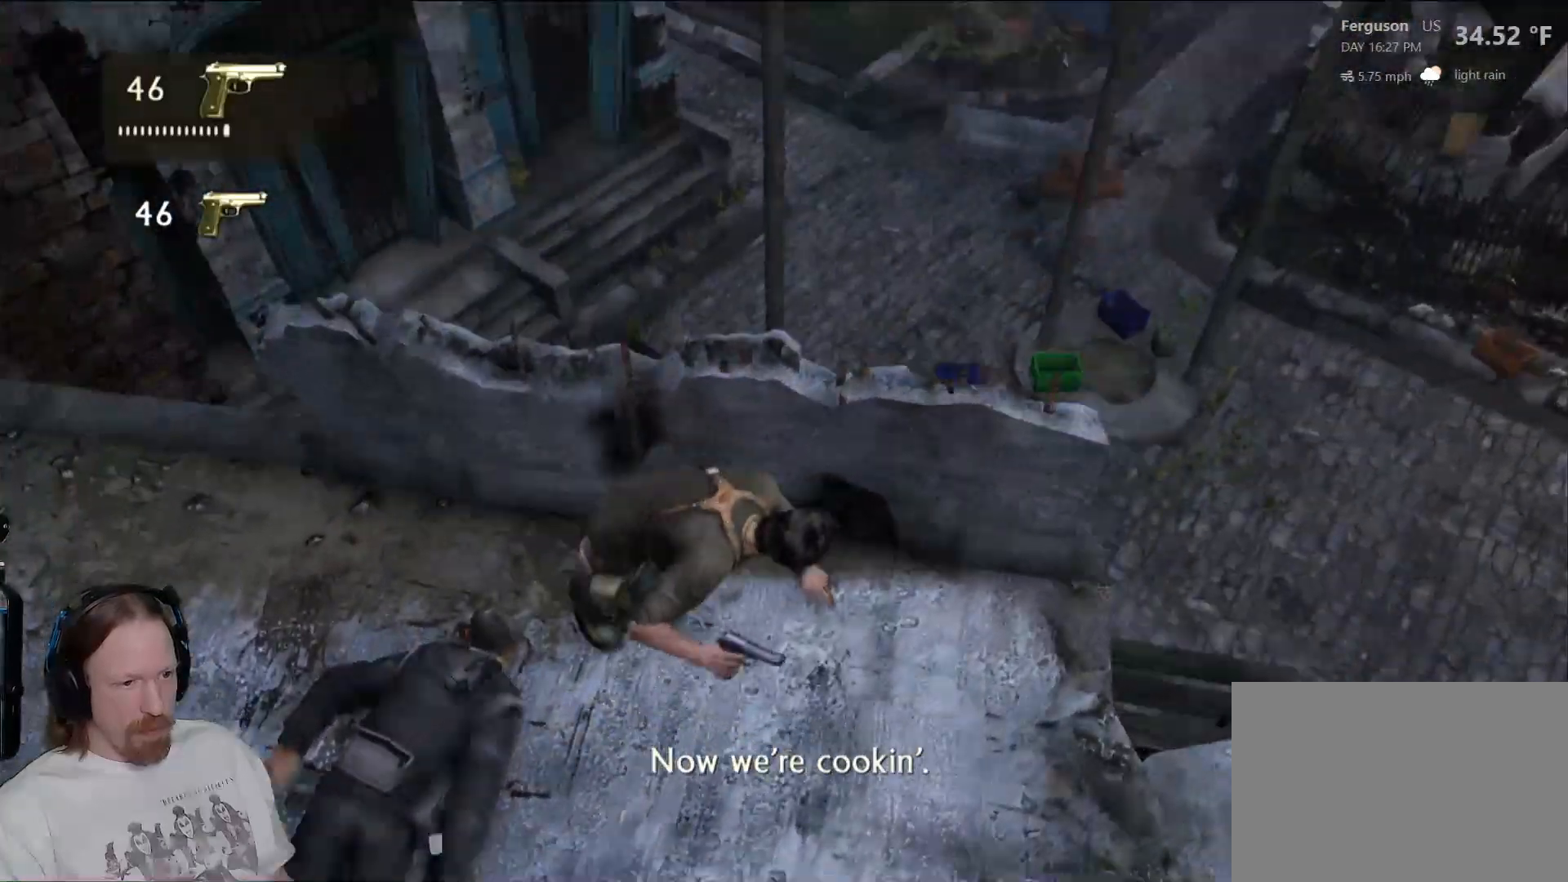
{"buttons": [], "left_stick": "center", "right_stick": "up", "events": [[133, "right_stick", "center"], [183, "left_stick", "center"], [483, "right_stick", "up"]]}
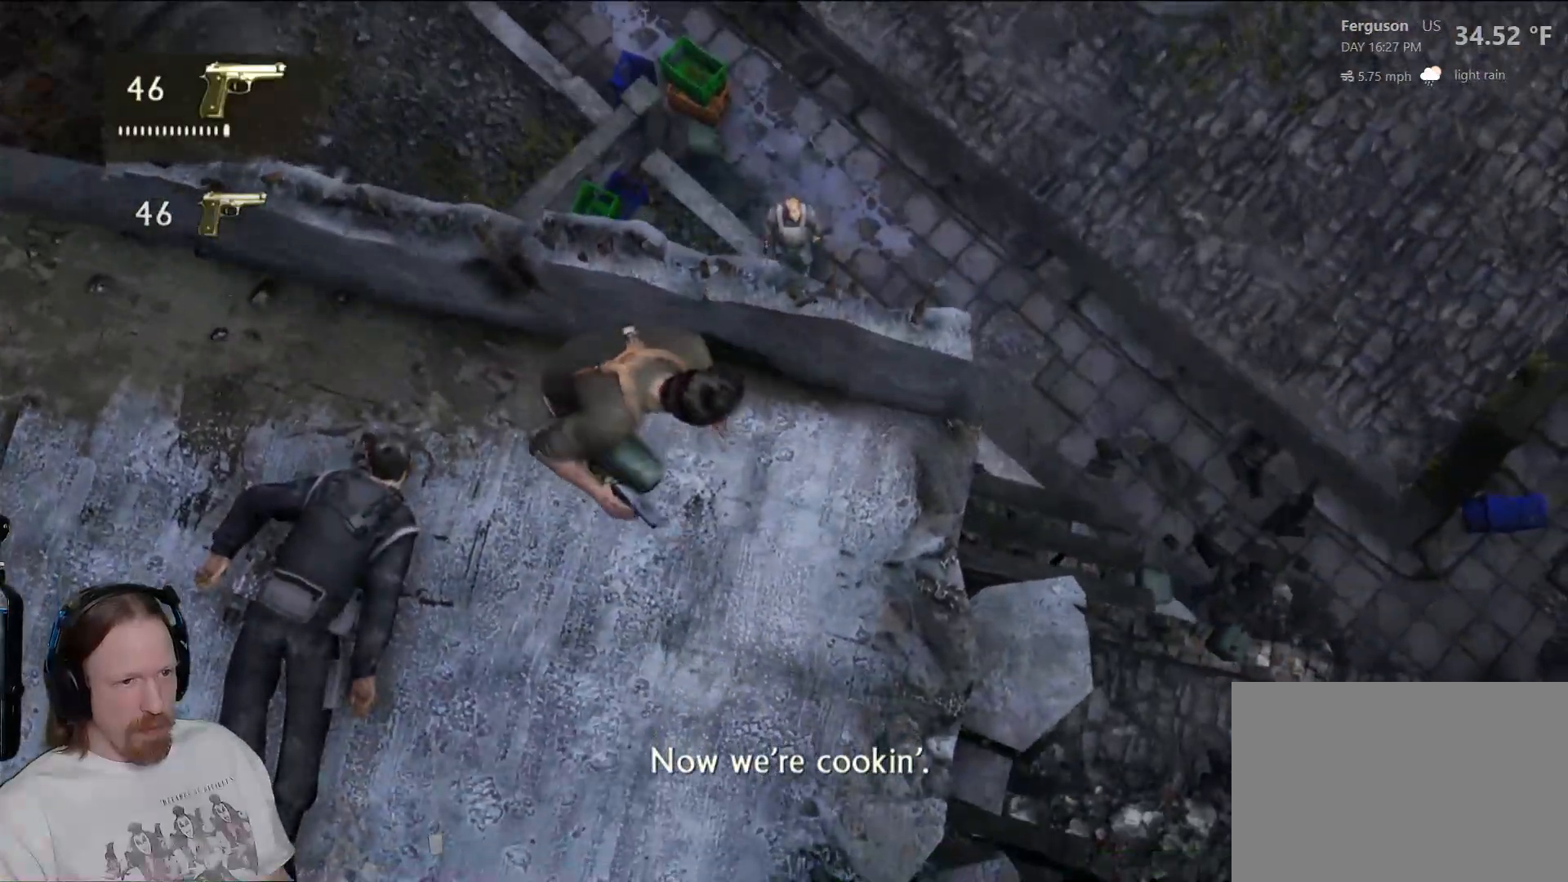
{"buttons": ["L2"], "left_stick": "center", "right_stick": "center", "events": [[183, "right_stick", "center"], [400, "L2", "down"]]}
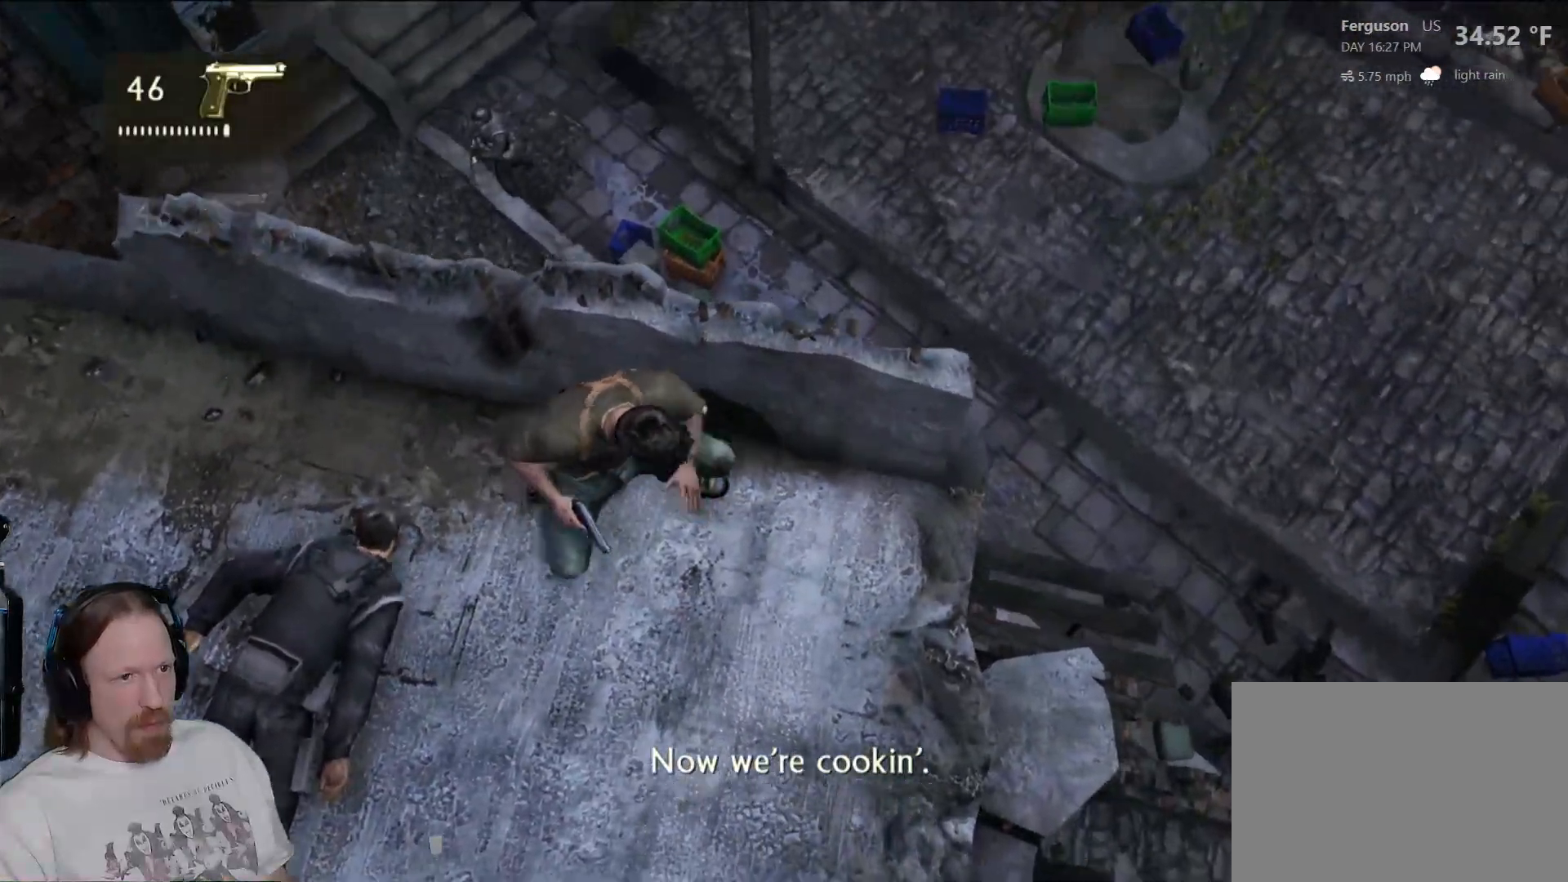
{"buttons": ["L2"], "left_stick": "center", "right_stick": "center", "events": []}
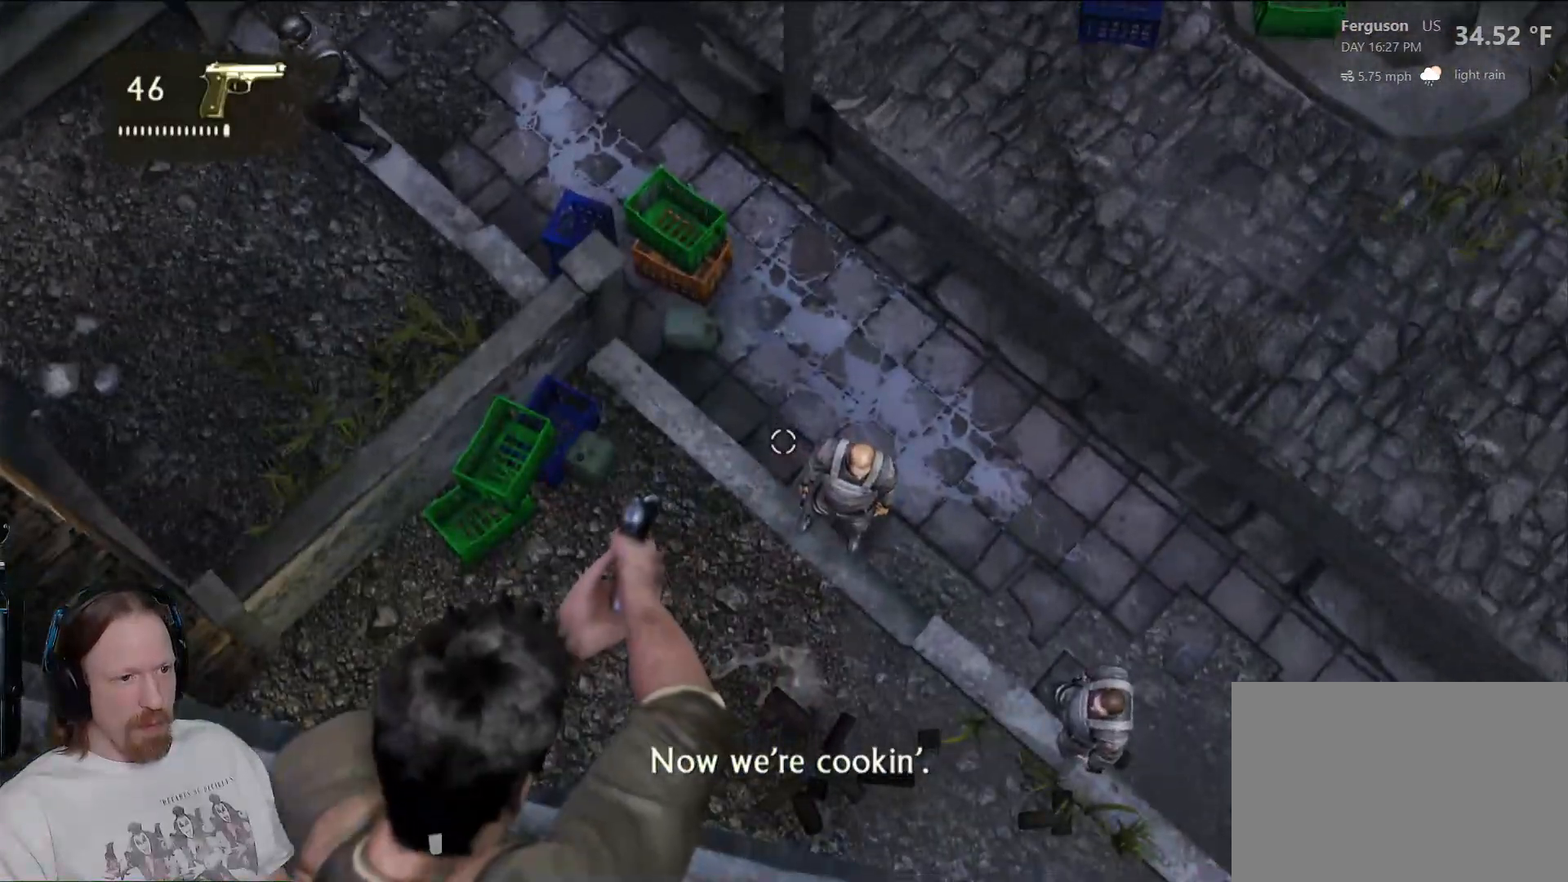
{"buttons": ["L2"], "left_stick": "center", "right_stick": "right", "events": [[483, "right_stick", "right"]]}
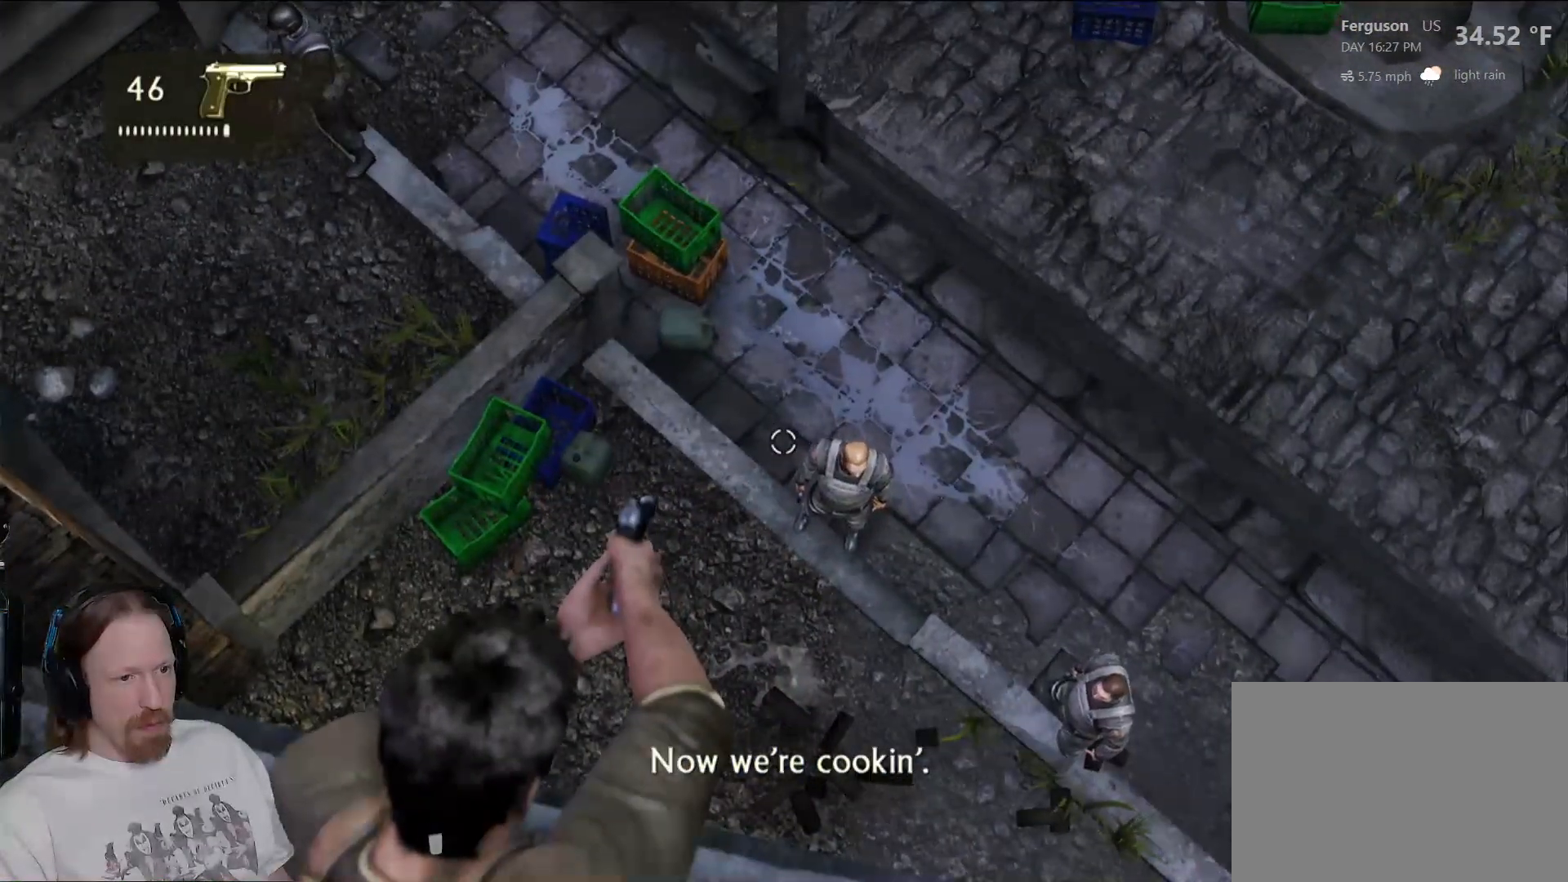
{"buttons": ["L2"], "left_stick": "center", "right_stick": "right", "events": []}
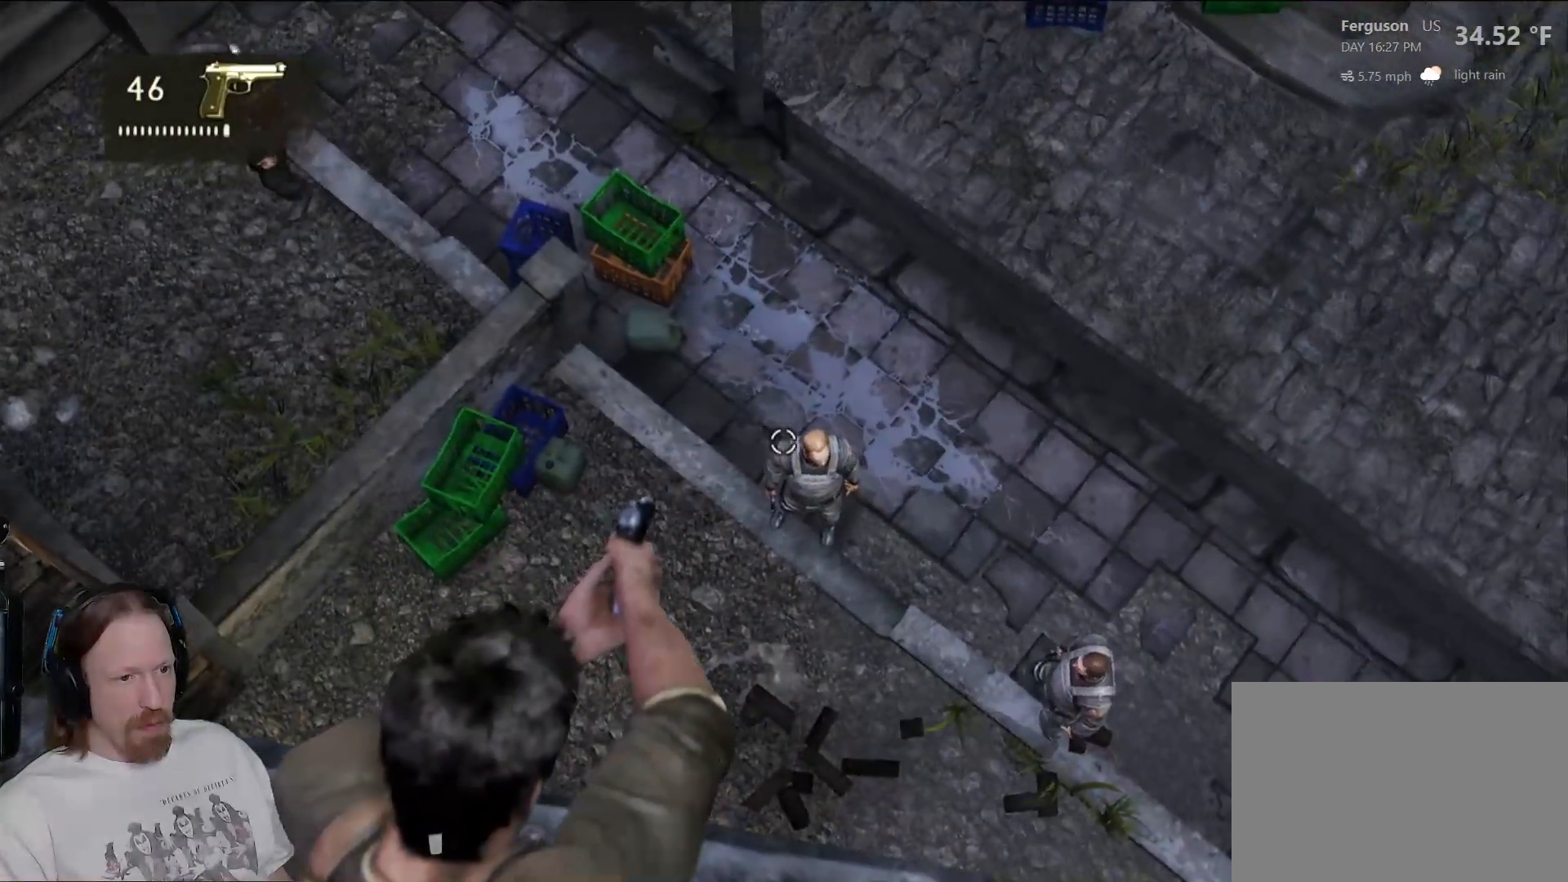
{"buttons": ["L2"], "left_stick": "center", "right_stick": "center", "events": [[267, "R2", "down"], [283, "right_stick", "center"], [367, "R2", "up"]]}
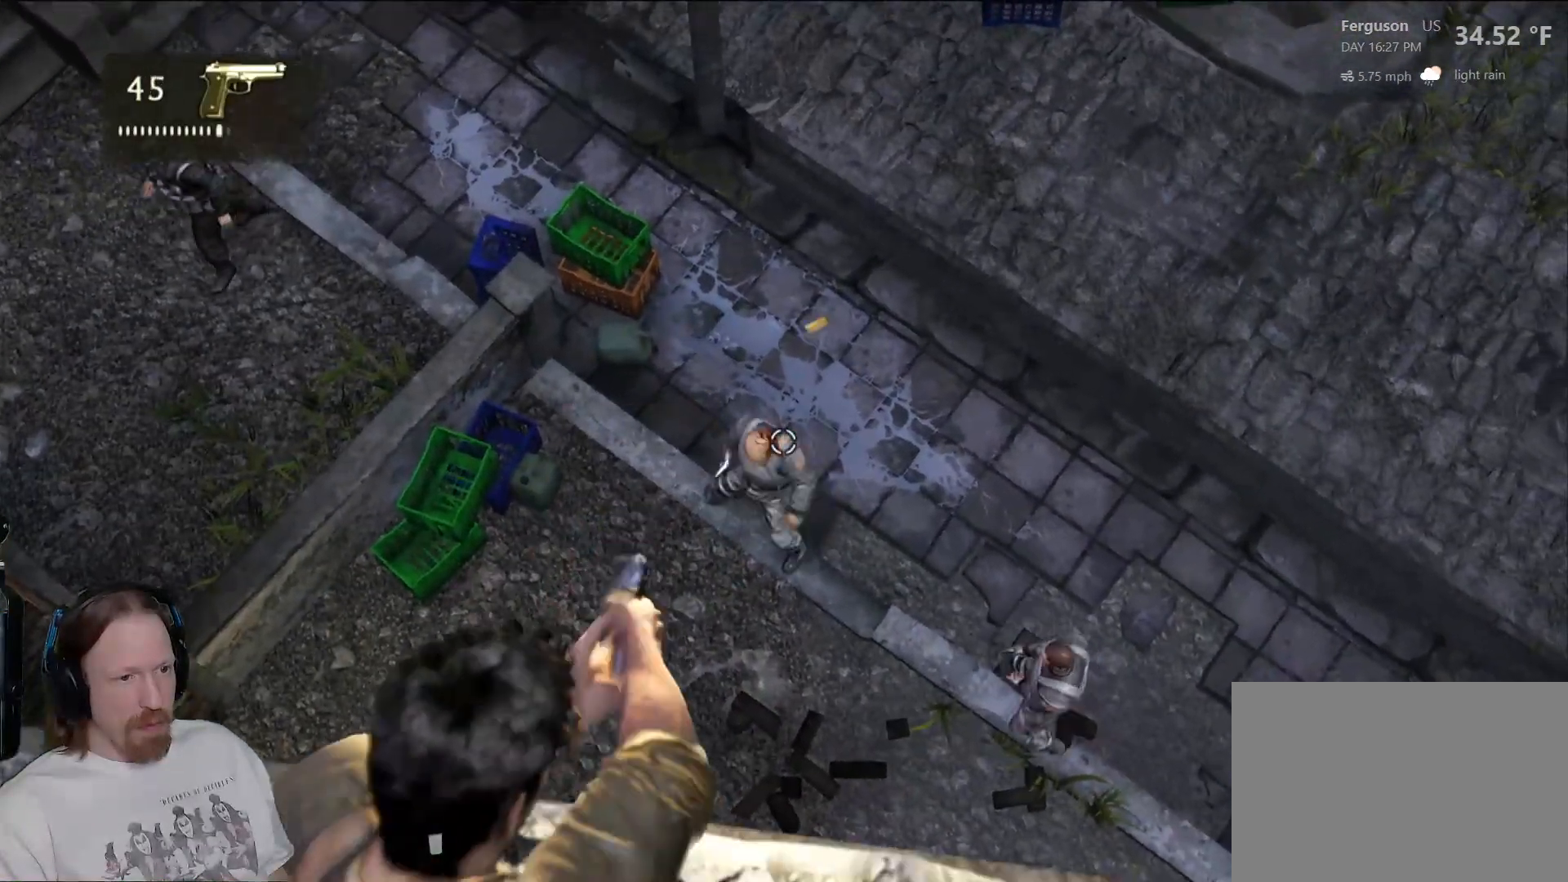
{"buttons": ["L2"], "left_stick": "center", "right_stick": "center", "events": [[33, "right_stick", "down-right"], [417, "right_stick", "center"]]}
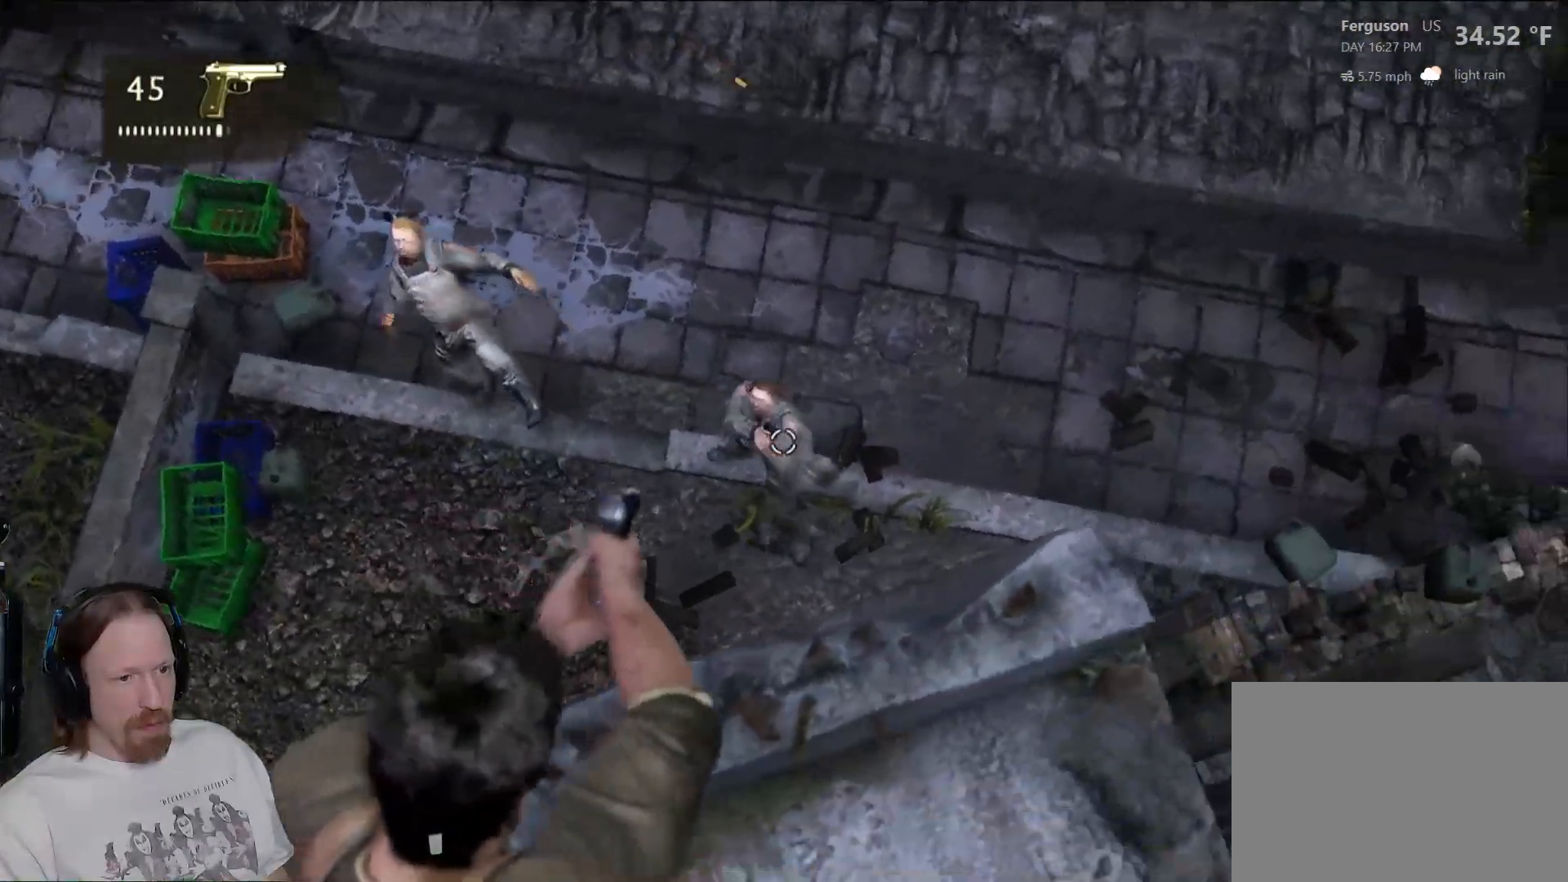
{"buttons": ["L2"], "left_stick": "center", "right_stick": "center", "events": [[50, "R2", "down"], [183, "R2", "up"], [300, "right_stick", "left"], [467, "right_stick", "center"]]}
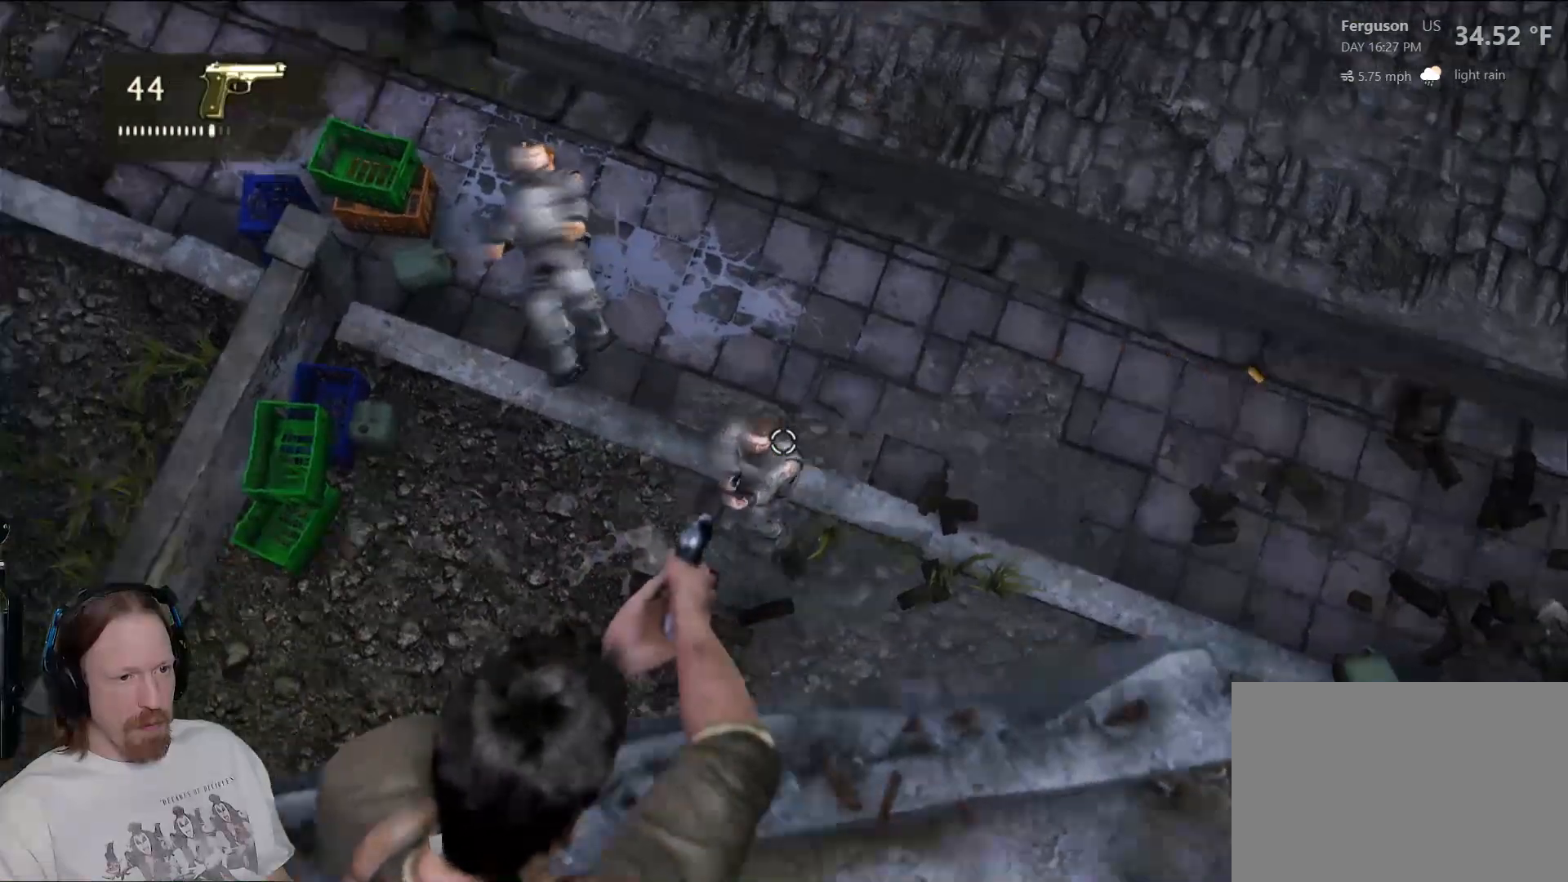
{"buttons": ["L2"], "left_stick": "center", "right_stick": "center", "events": [[50, "R2", "down"], [200, "R2", "up"], [300, "right_stick", "down"], [433, "right_stick", "center"]]}
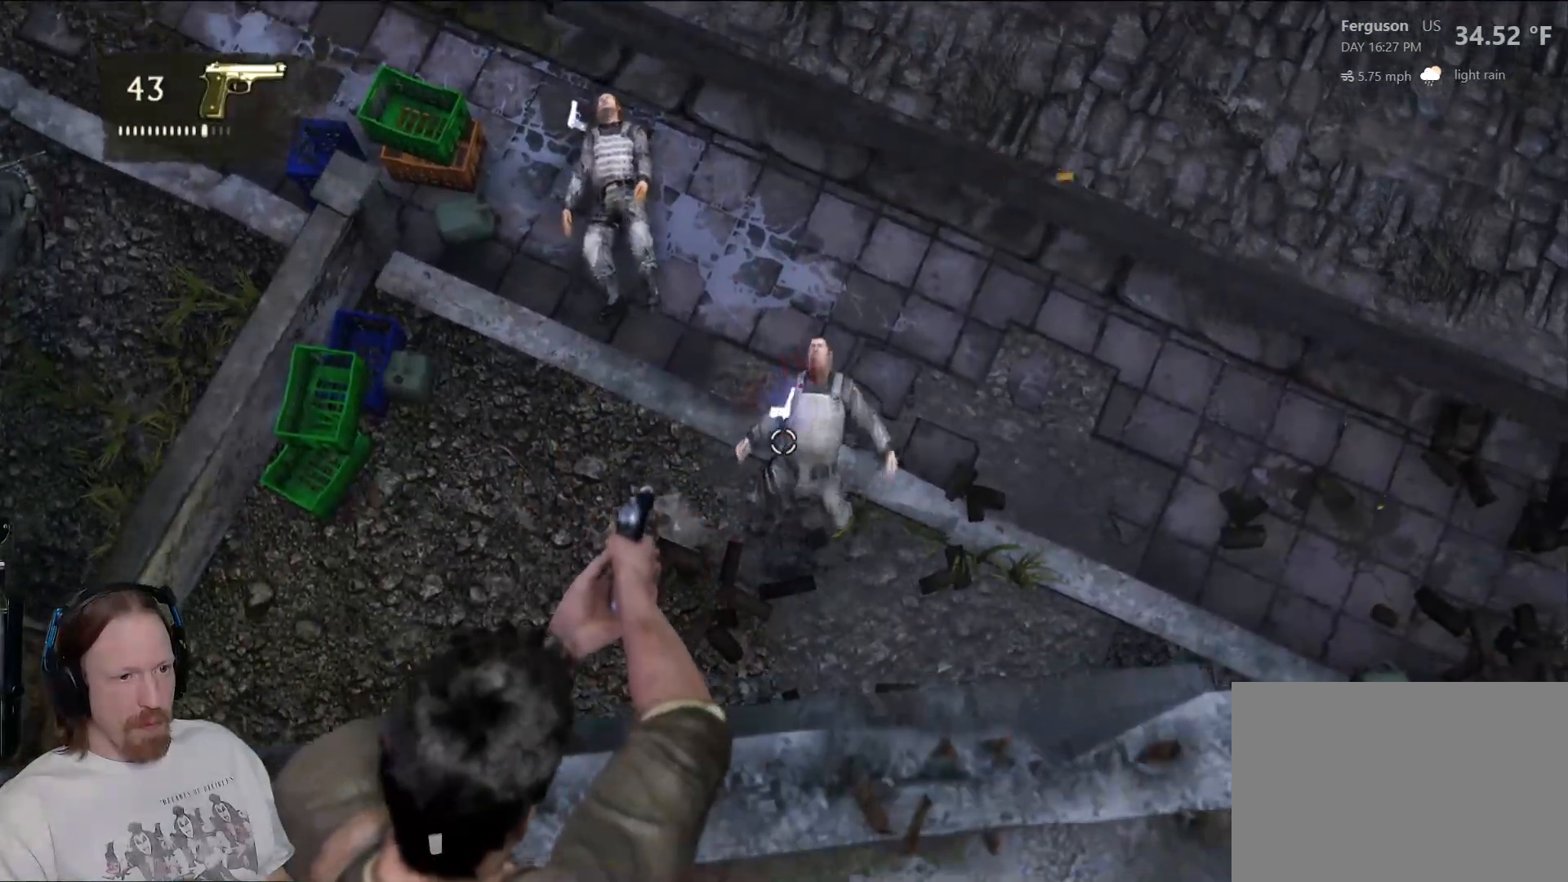
{"buttons": [], "left_stick": "center", "right_stick": "up-left", "events": [[117, "L2", "up"], [167, "right_stick", "up-left"]]}
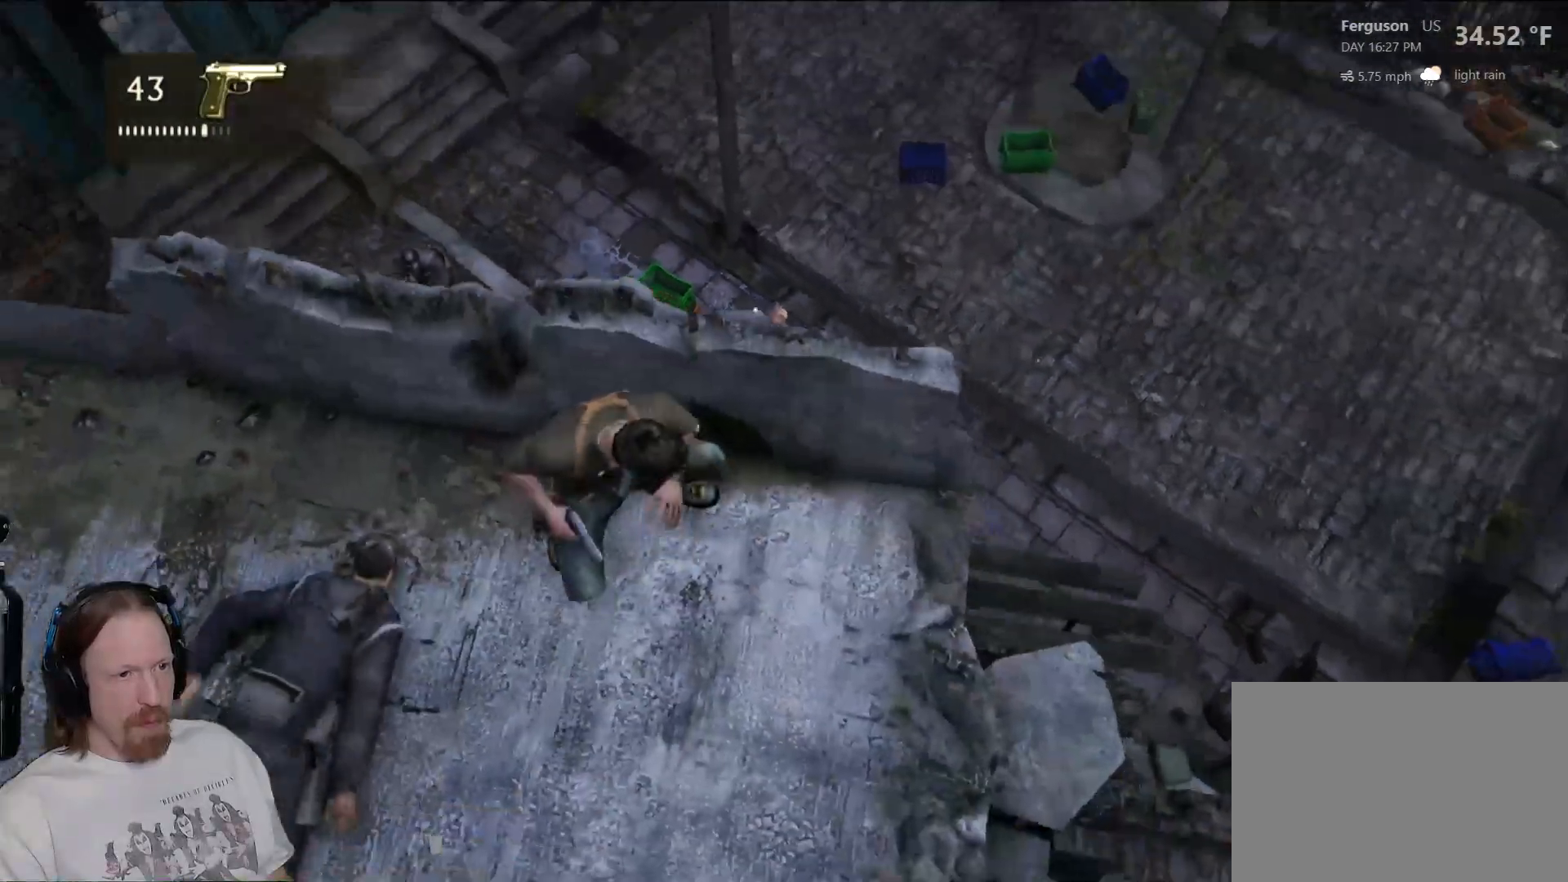
{"buttons": [], "left_stick": "center", "right_stick": "down", "events": [[150, "right_stick", "center"], [350, "right_stick", "down"]]}
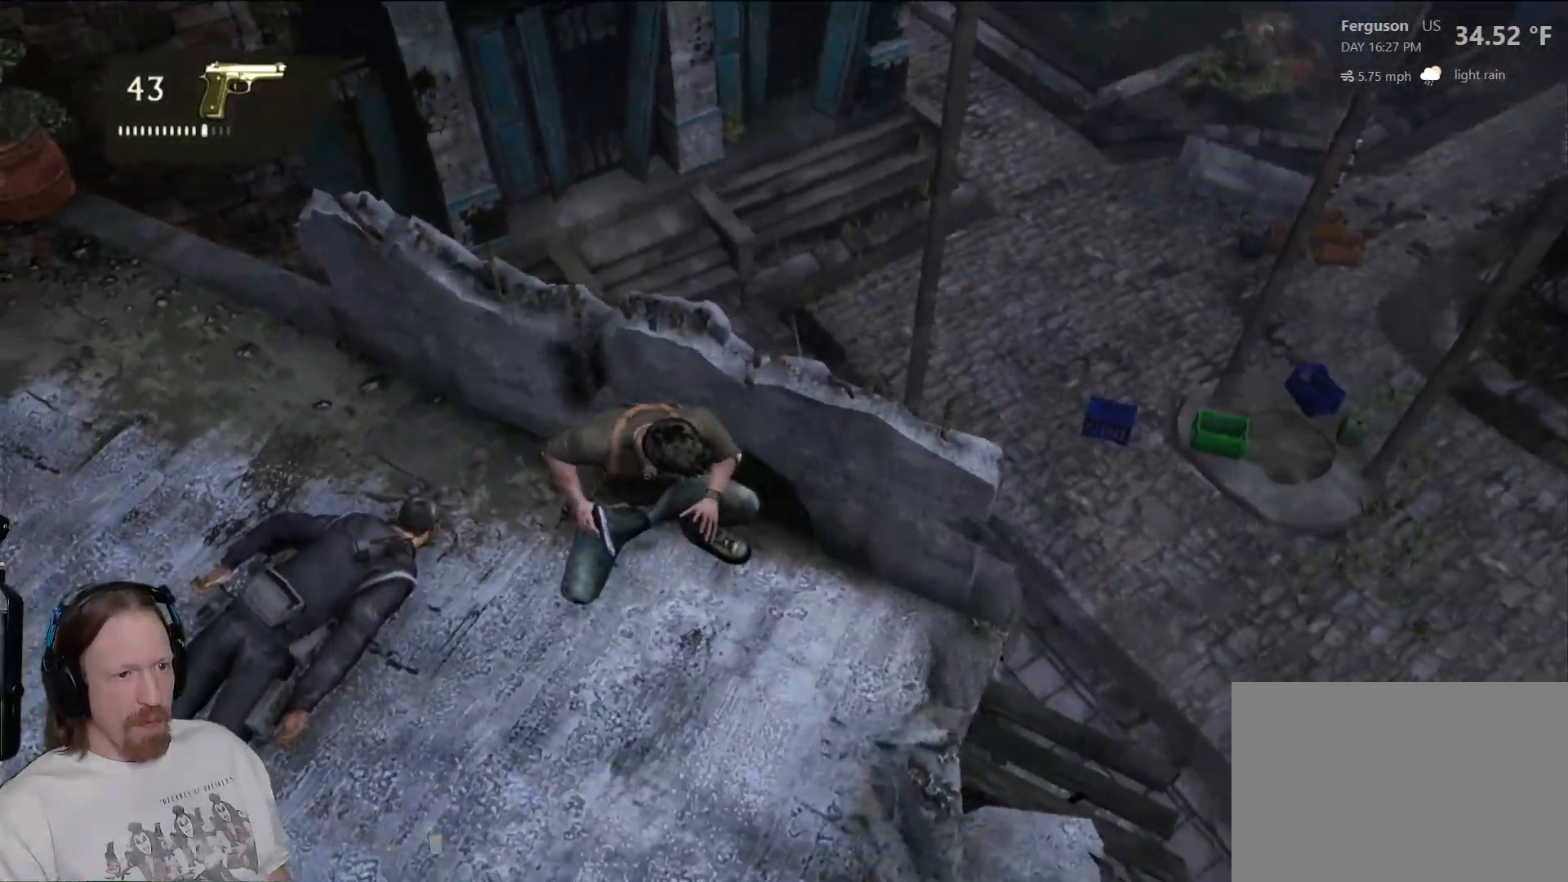
{"buttons": [], "left_stick": "up", "right_stick": "down-left", "events": [[67, "right_stick", "center"], [117, "left_stick", "up"], [367, "right_stick", "down-left"]]}
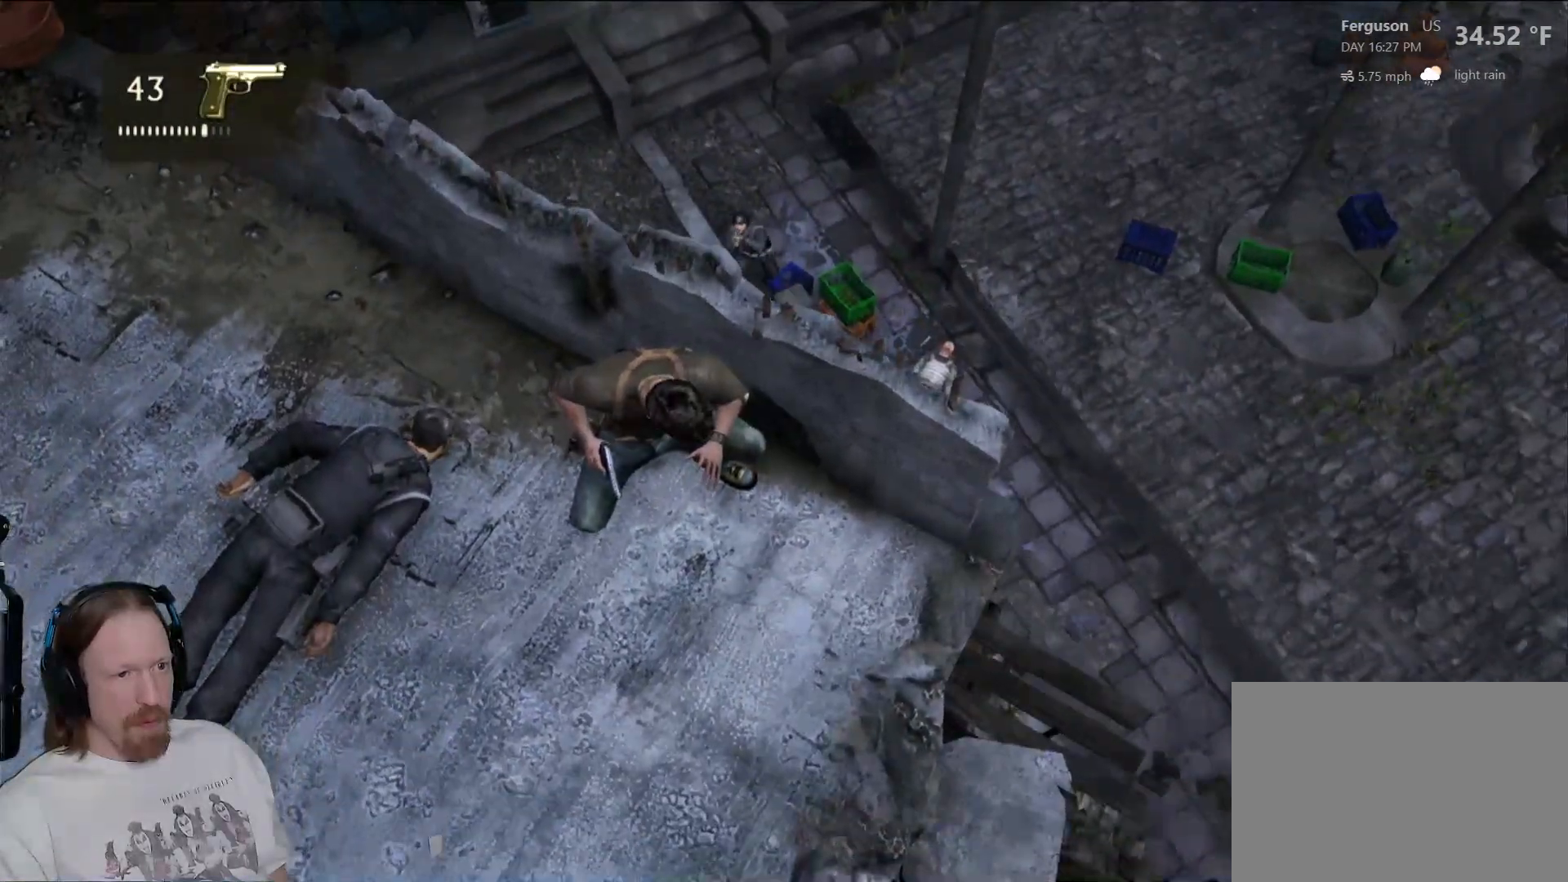
{"buttons": [], "left_stick": "center", "right_stick": "center", "events": [[50, "right_stick", "center"], [83, "left_stick", "center"], [200, "right_stick", "right"], [450, "right_stick", "center"]]}
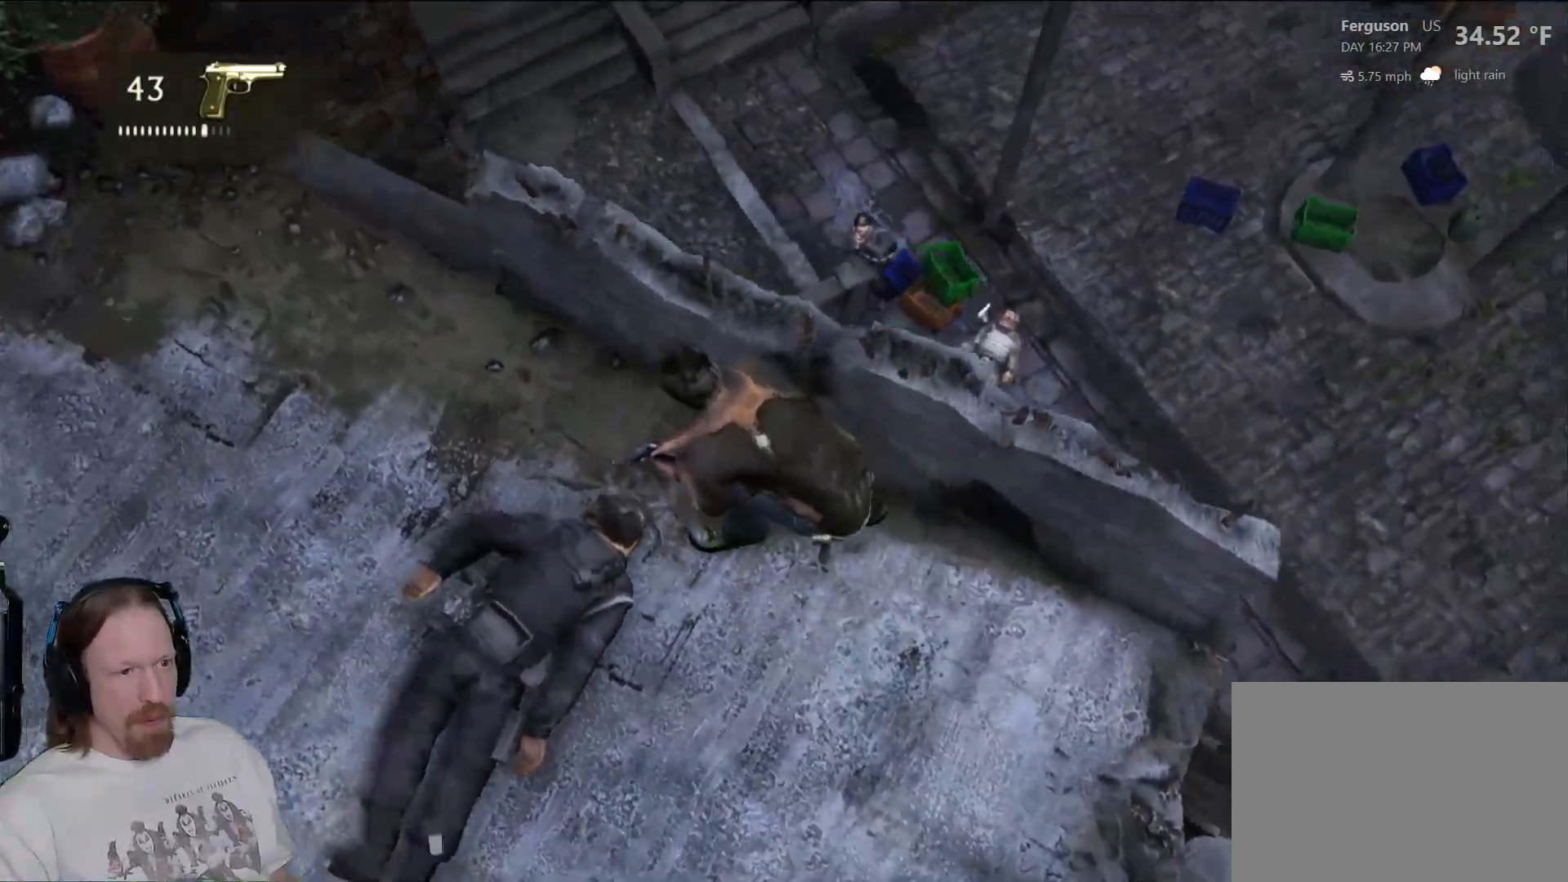
{"buttons": [], "left_stick": "center", "right_stick": "center", "events": []}
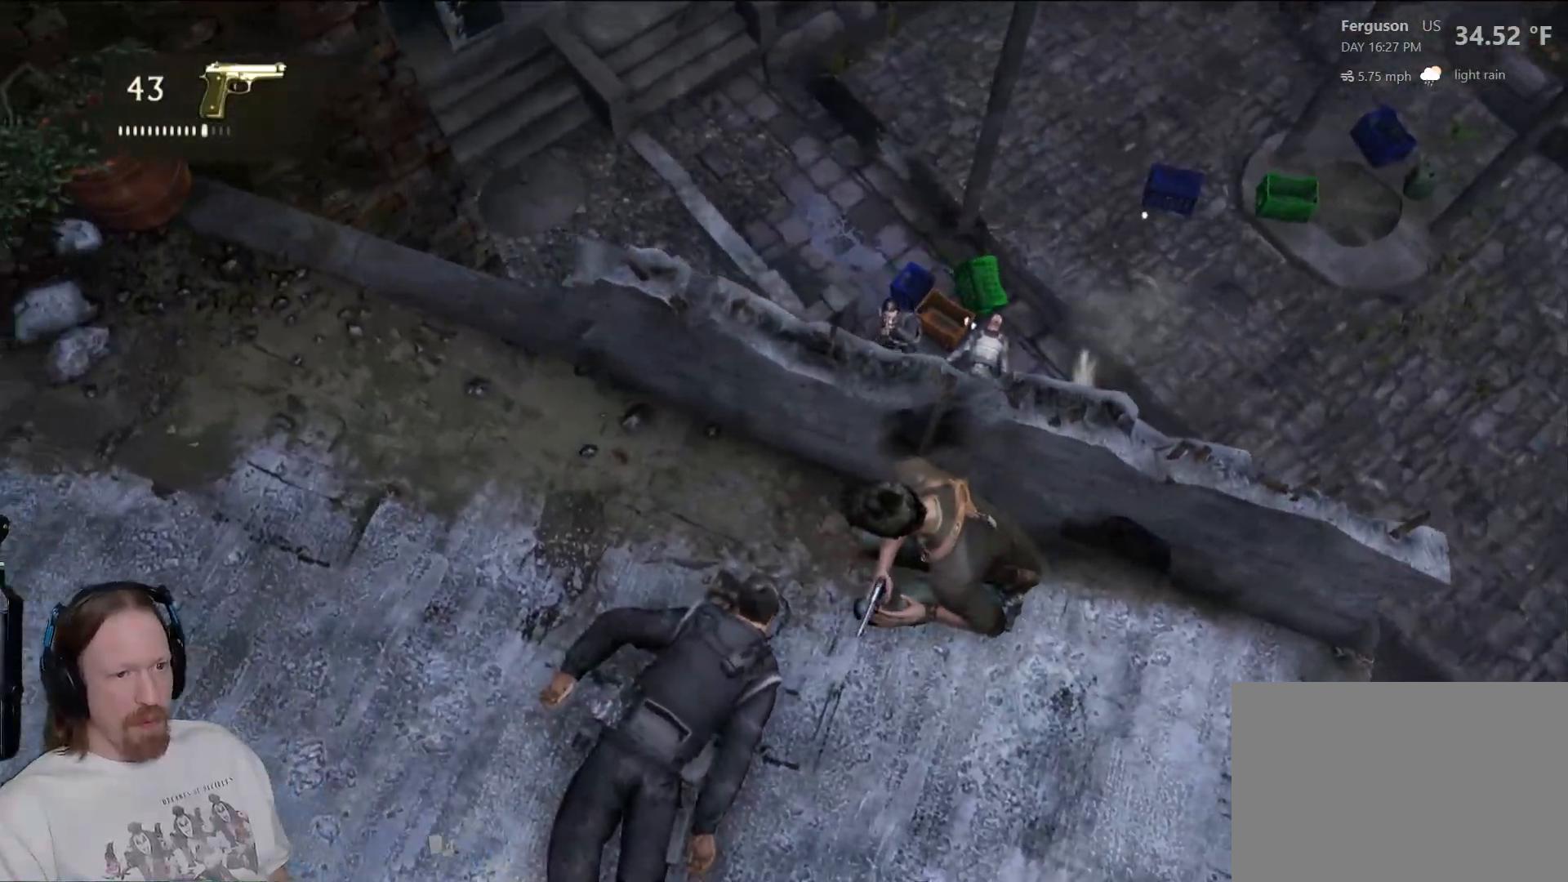
{"buttons": [], "left_stick": "up-left", "right_stick": "center", "events": [[17, "right_stick", "down-left"], [83, "left_stick", "up-left"], [167, "right_stick", "center"]]}
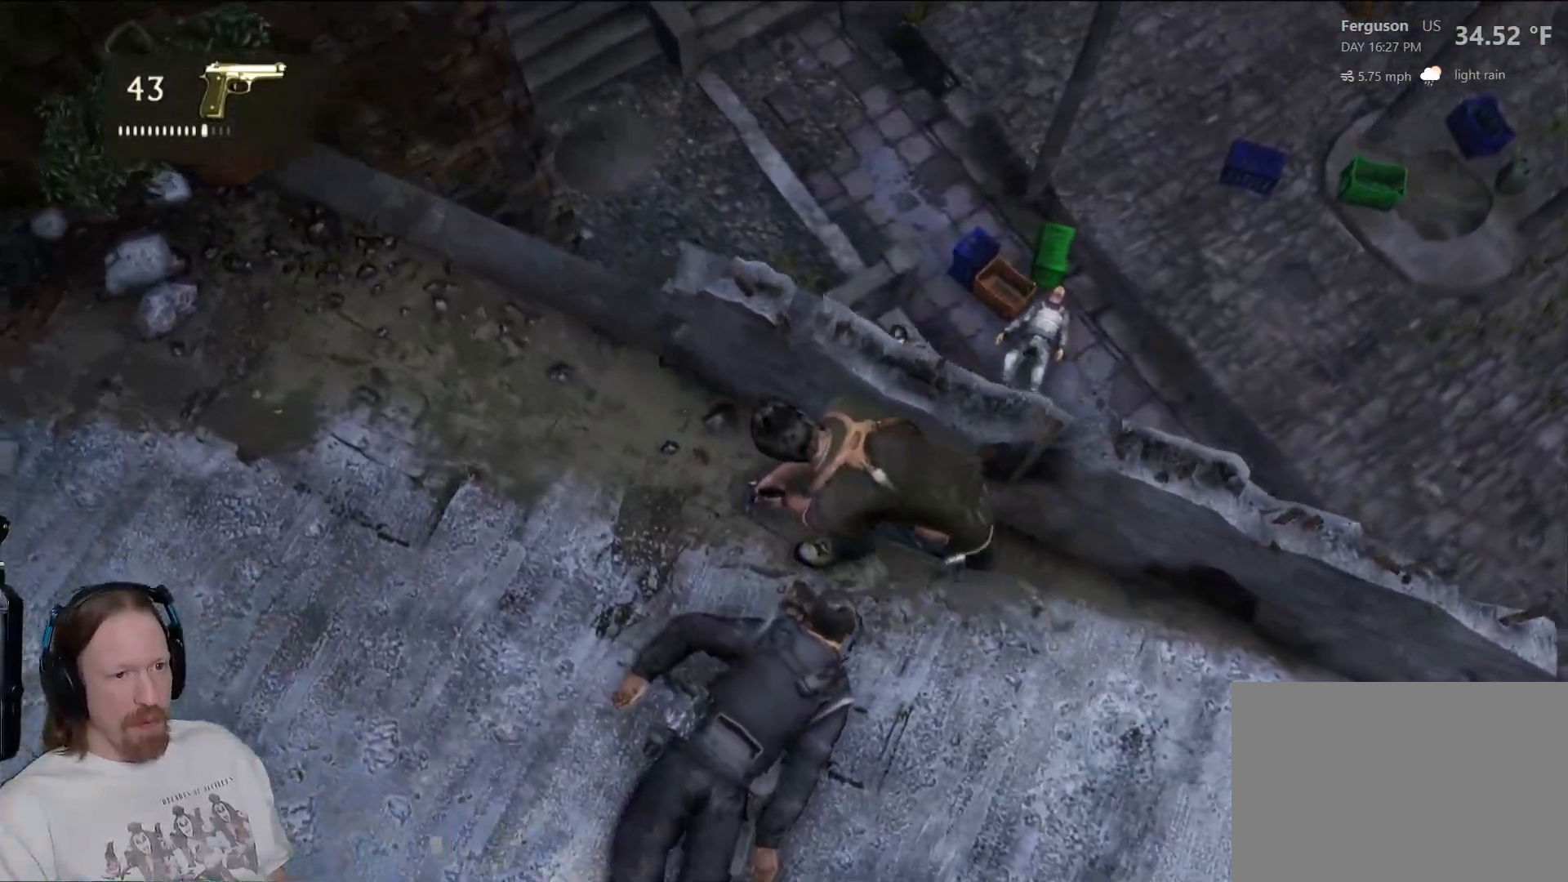
{"buttons": [], "left_stick": "center", "right_stick": "center", "events": [[33, "right_stick", "down-left"], [83, "left_stick", "center"], [367, "right_stick", "center"]]}
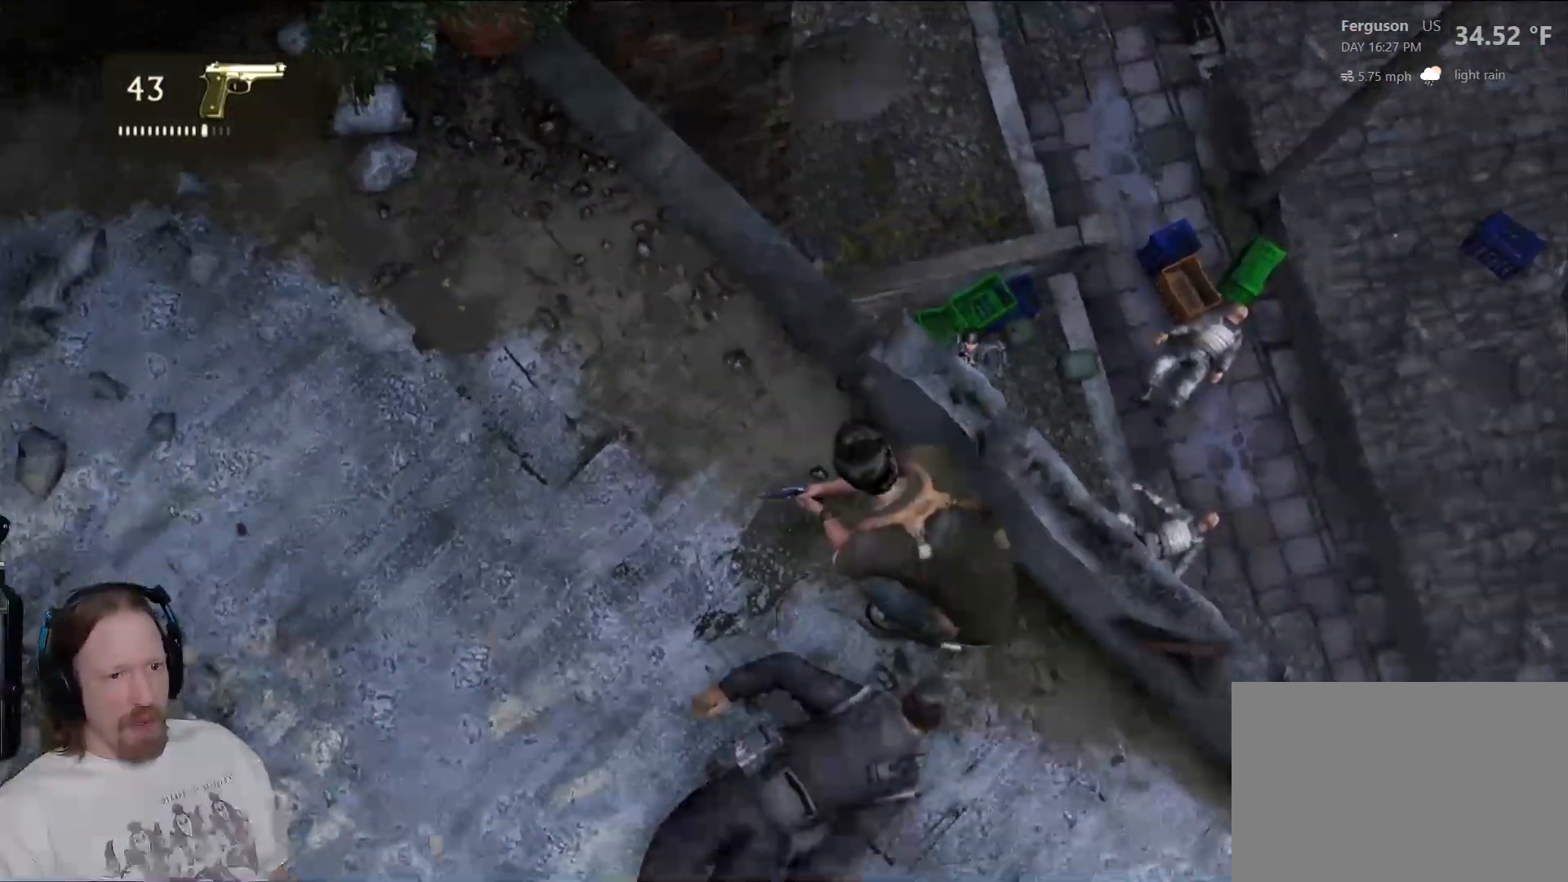
{"buttons": [], "left_stick": "center", "right_stick": "up-left", "events": [[150, "right_stick", "down-left"], [250, "right_stick", "left"], [433, "right_stick", "up-left"]]}
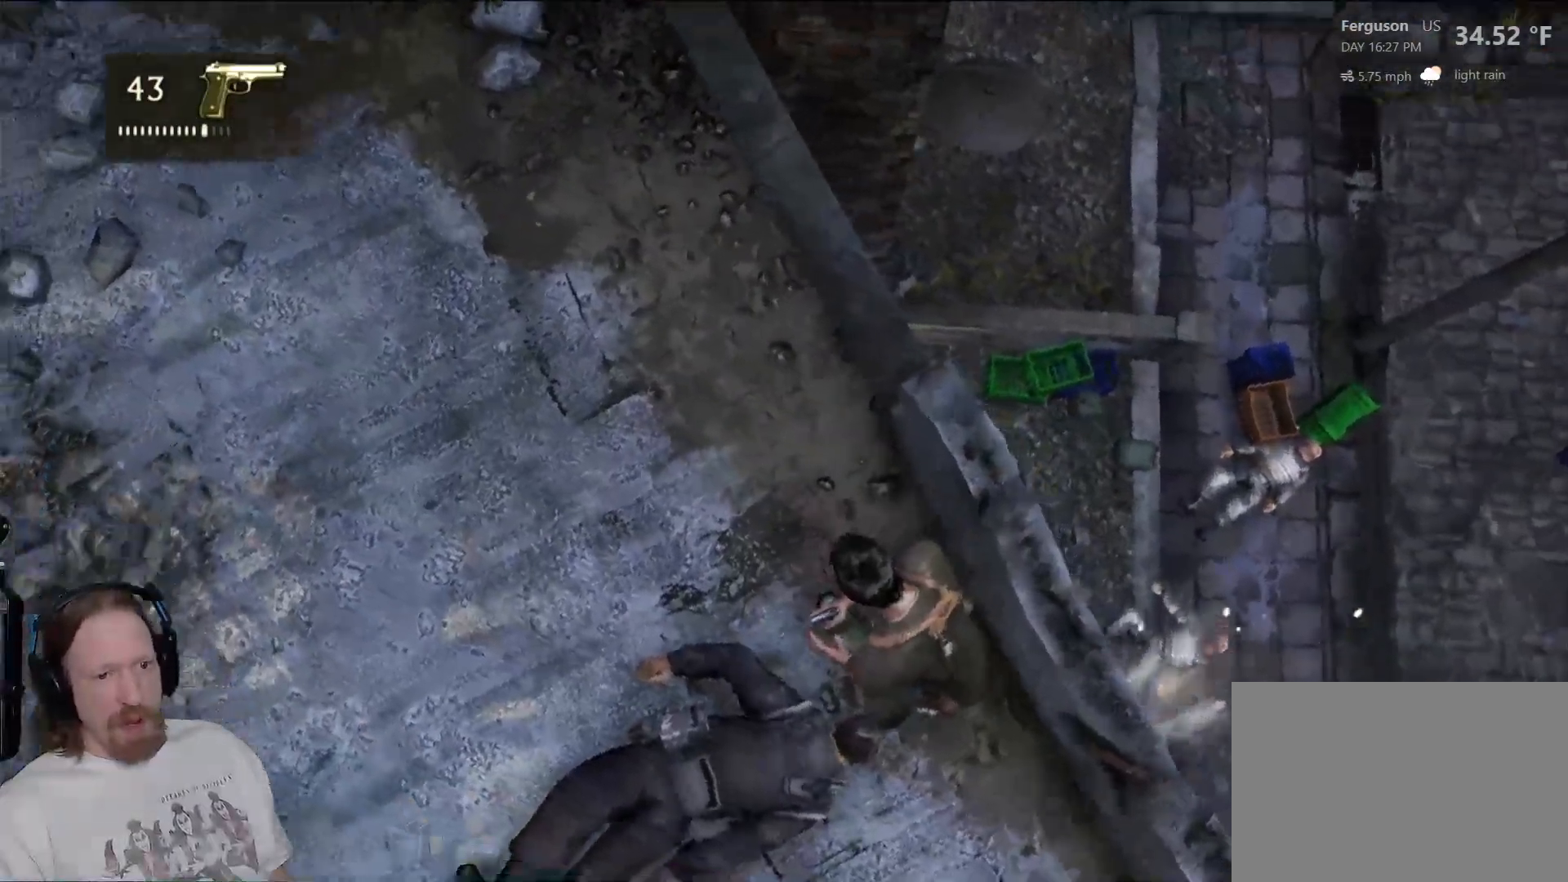
{"buttons": [], "left_stick": "center", "right_stick": "center", "events": [[350, "right_stick", "center"]]}
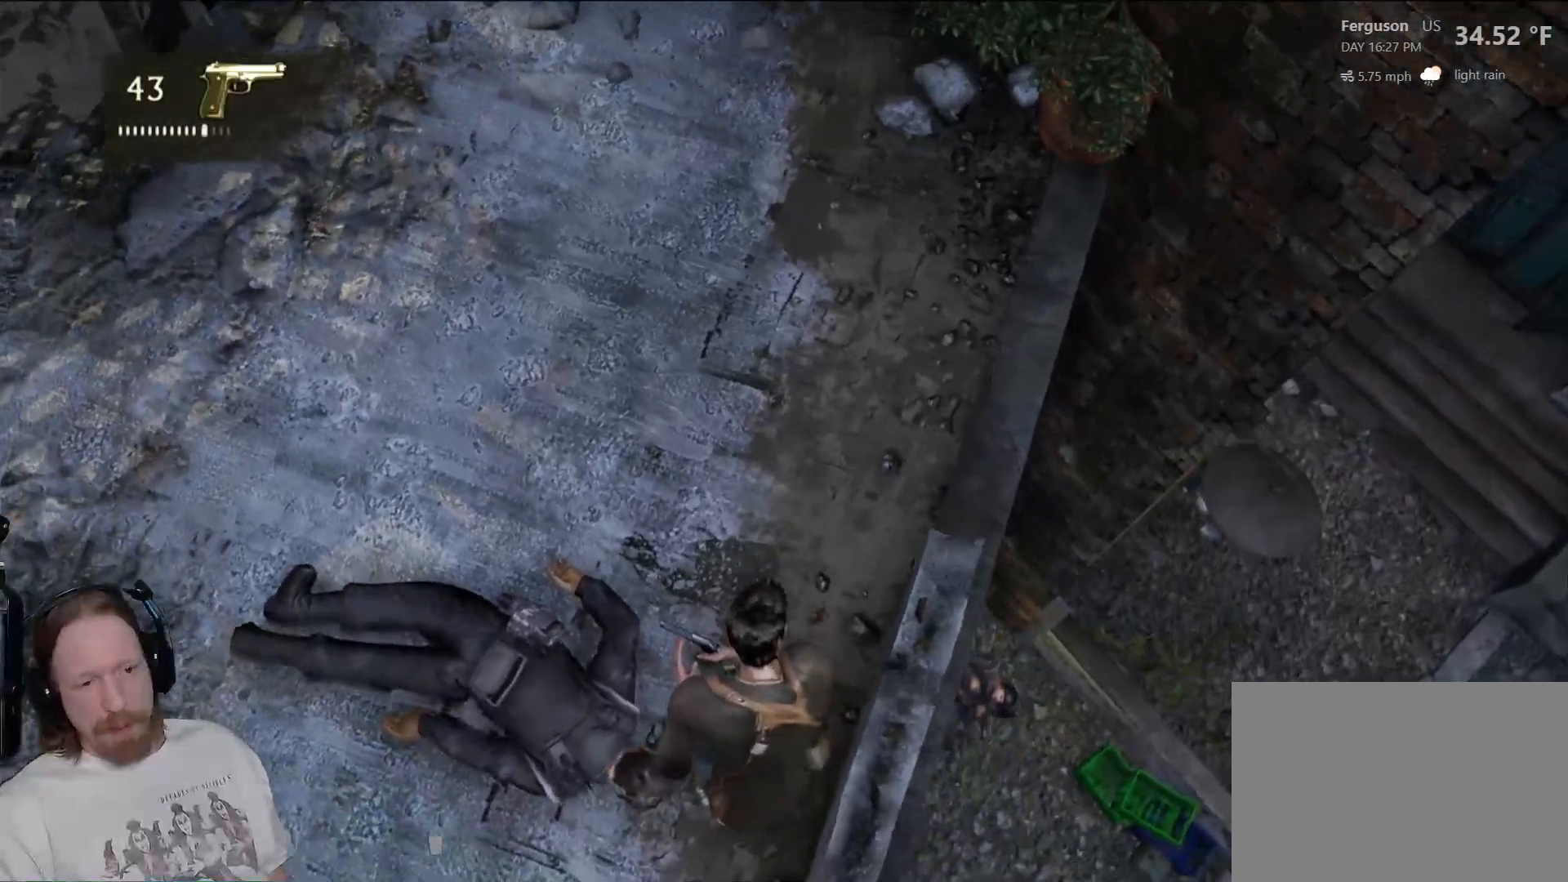
{"buttons": [], "left_stick": "center", "right_stick": "center", "events": [[167, "right_stick", "up-left"], [317, "right_stick", "center"]]}
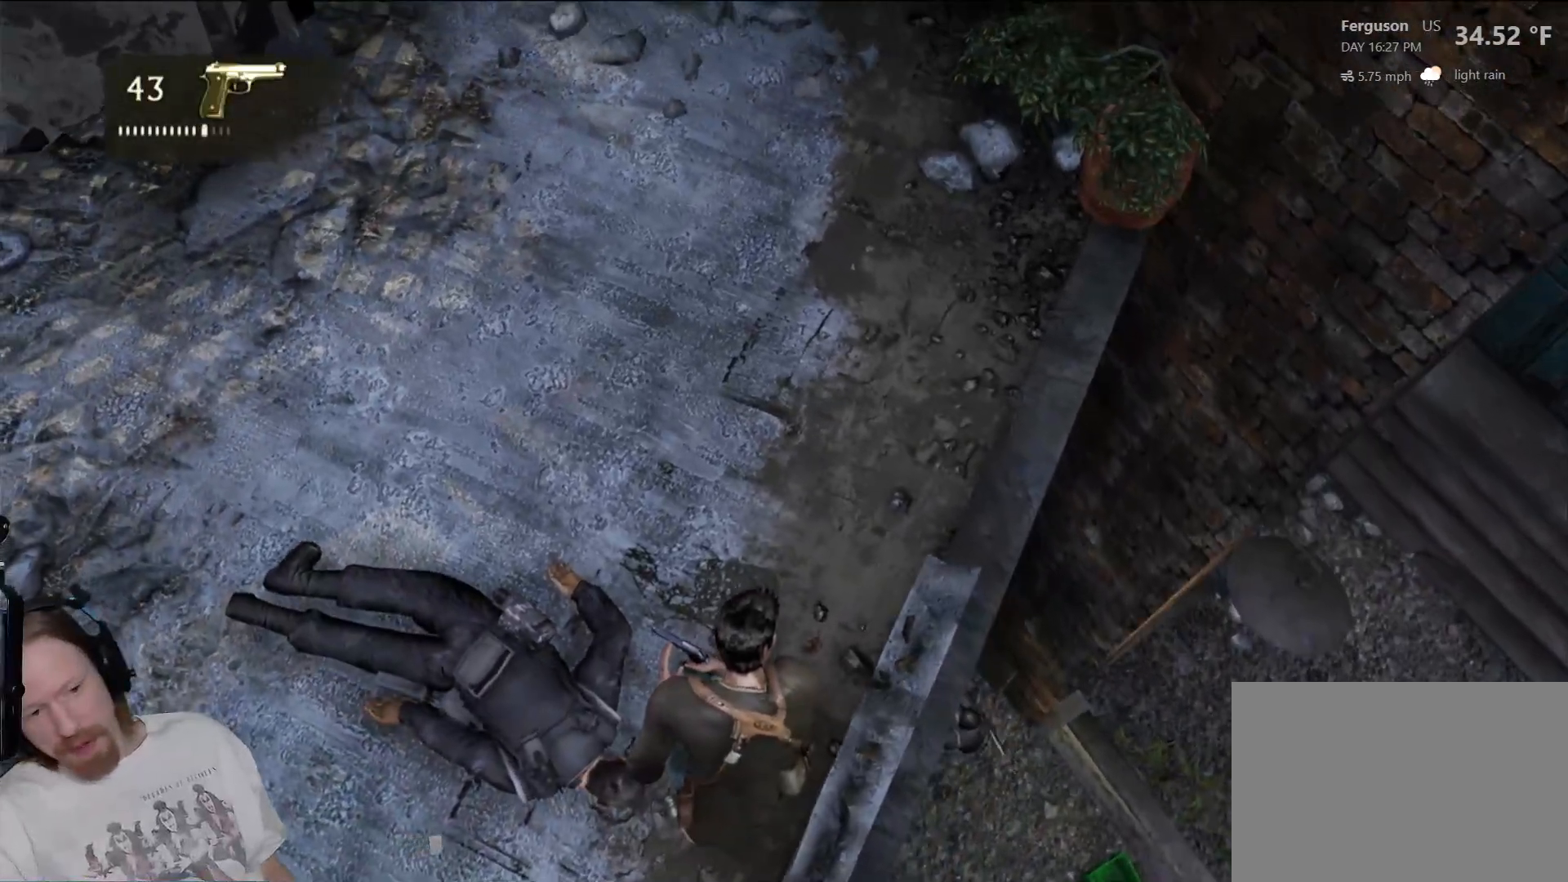
{"buttons": [], "left_stick": "center", "right_stick": "right", "events": [[167, "right_stick", "left"], [250, "right_stick", "center"], [300, "right_stick", "right"]]}
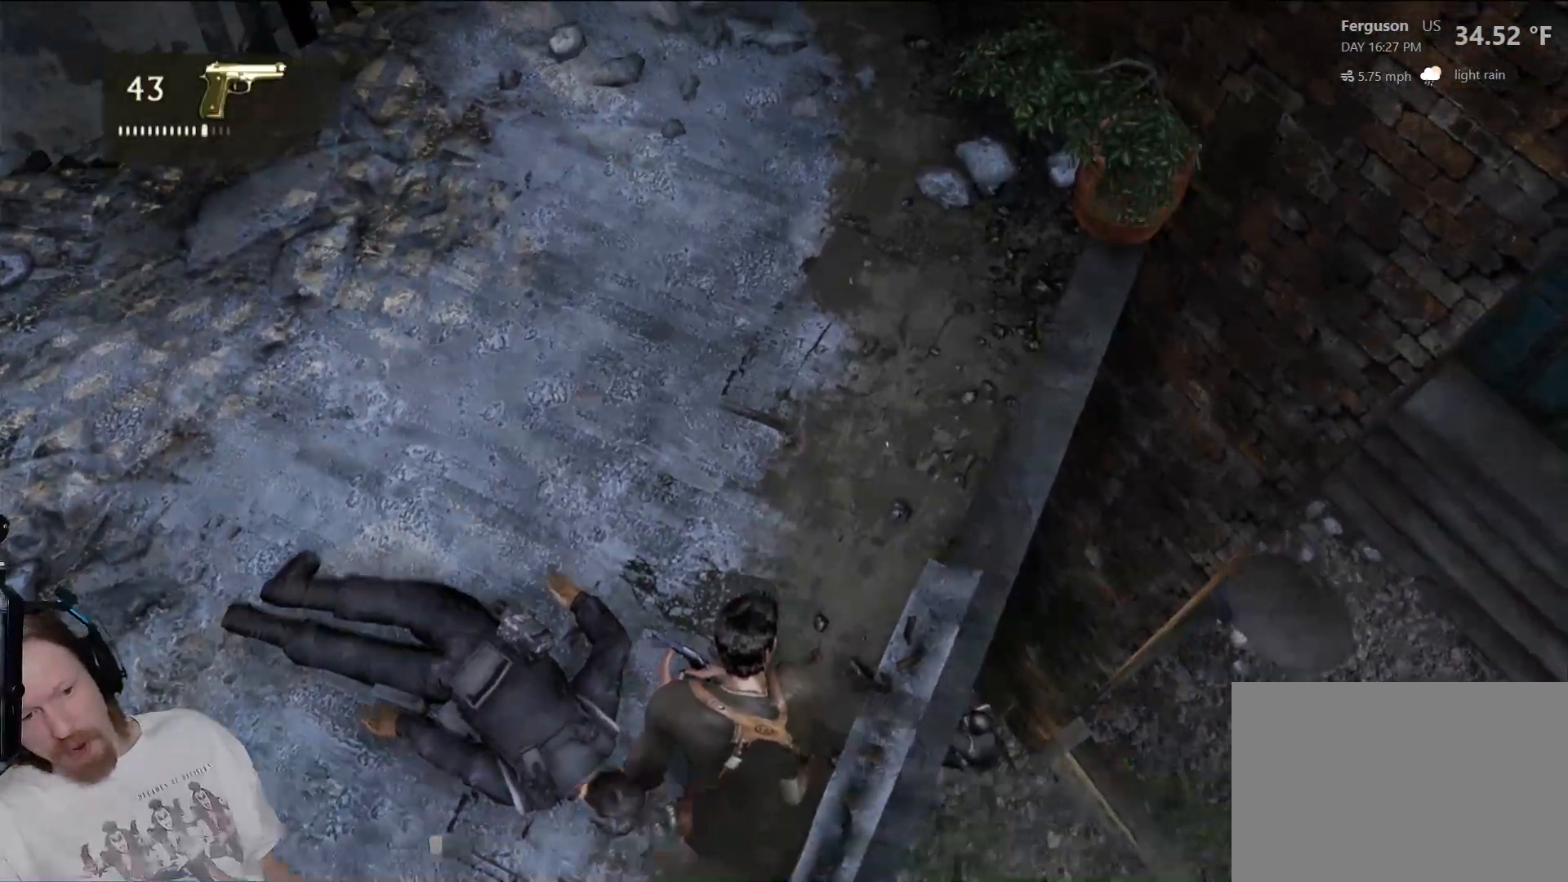
{"buttons": [], "left_stick": "center", "right_stick": "up", "events": [[250, "right_stick", "center"], [350, "right_stick", "up"]]}